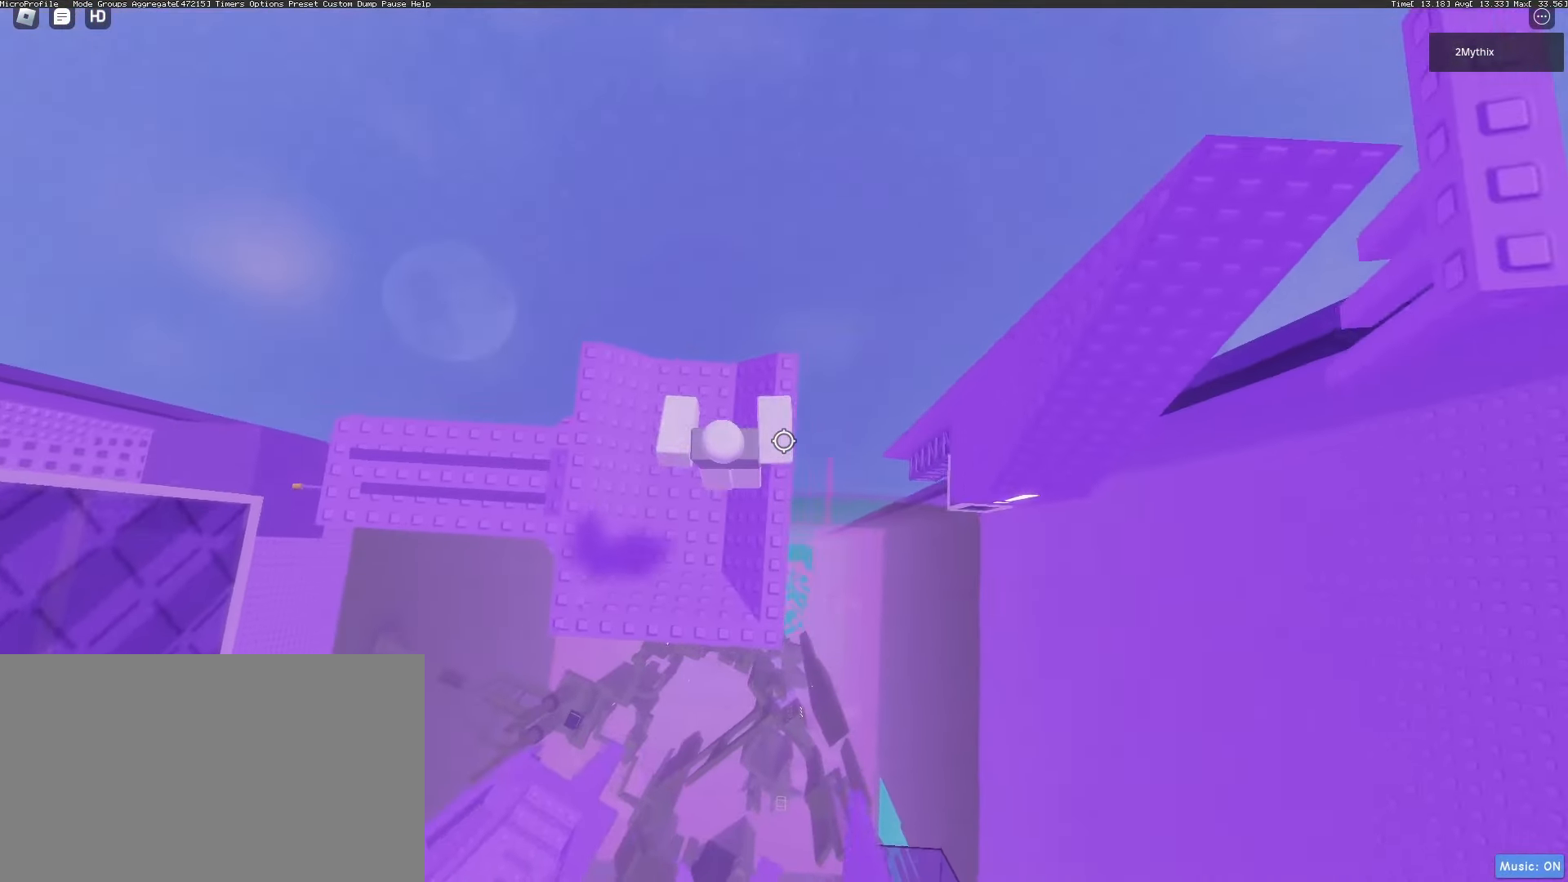
Gameplay with keyboard and mouse; each line is a JSON object with the keys and mouse buttons held at the frame after it. "events" lists presses ("down") and releases ("up") of "1", "2", "3", "4", "5", "a", "alt", "c", "caps_lock", "ctrl", "d", "e", "f", "g", "q", "r", "s", "shift", "space", "t", "tab", "v", "w", "x", "z", "mouse_left", "mouse_wheel" and "mouse_right" between this image and that frame as [ms after this image, input, new state], when the widget could be followed in between. "mouse_left", "mouse_wheel", "mouse_right" = the "left", "wheel", "right" buttons of the "mouse" list. No other keys are recorded. "wheel" means that the mouse wheel is clicked or scrolled. Not read: mouse_move.
{"keys": ["d"], "mouse": ["right"], "events": [[67, "d", "up"], [217, "shift", "down"], [300, "shift", "up"], [433, "d", "down"]]}
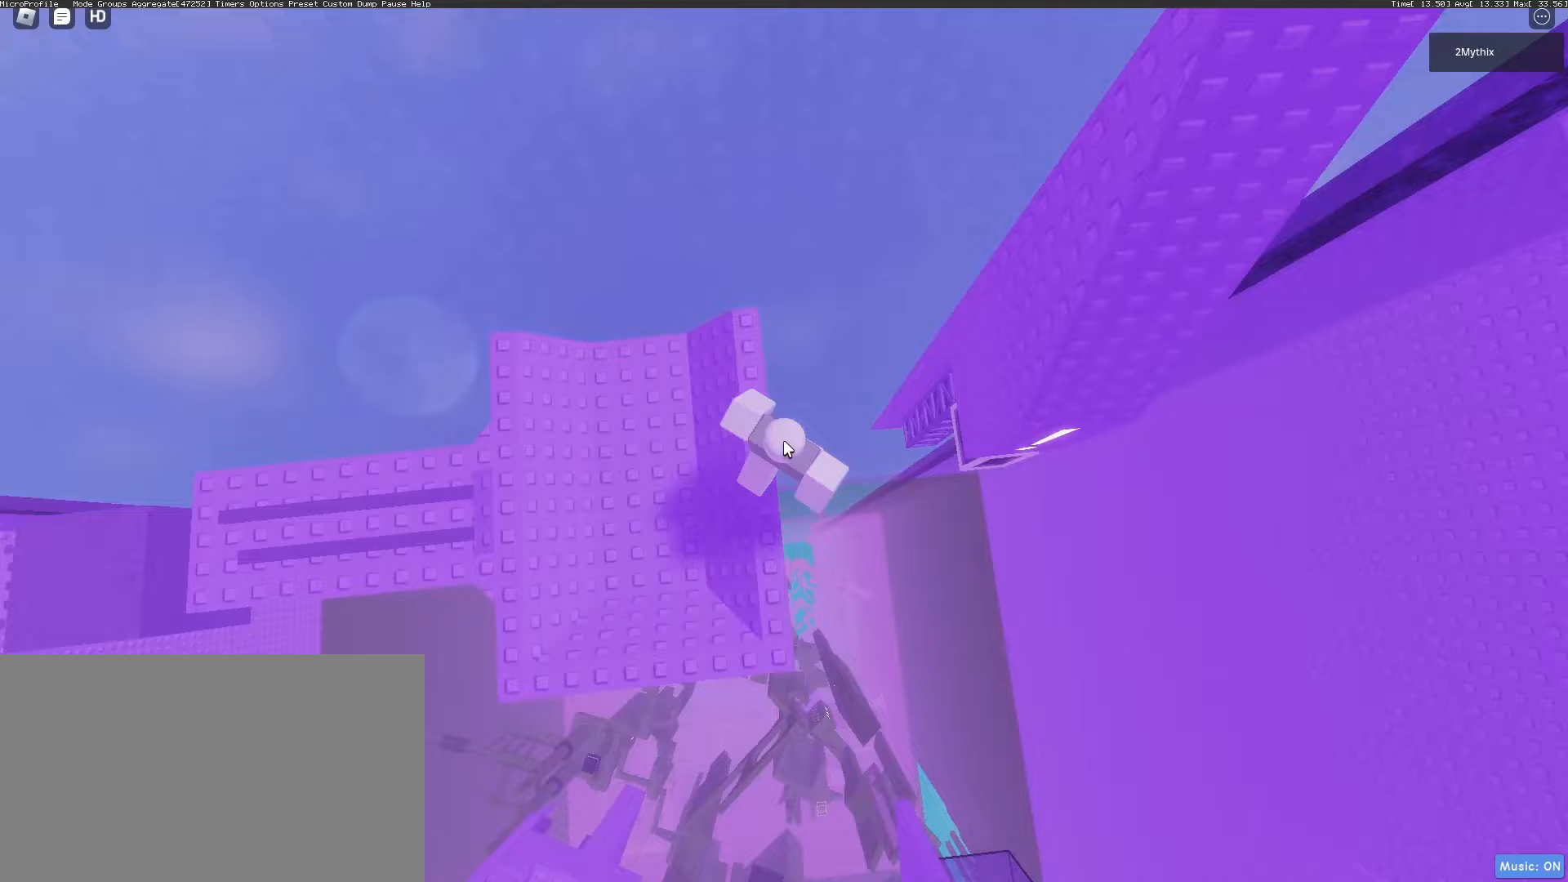
{"keys": ["d", "w"], "mouse": ["right"], "events": [[83, "shift", "down"], [83, "space", "down"], [183, "mouse_wheel", "down"], [183, "space", "up"], [217, "mouse_wheel", "up"], [217, "shift", "up"], [450, "w", "down"]]}
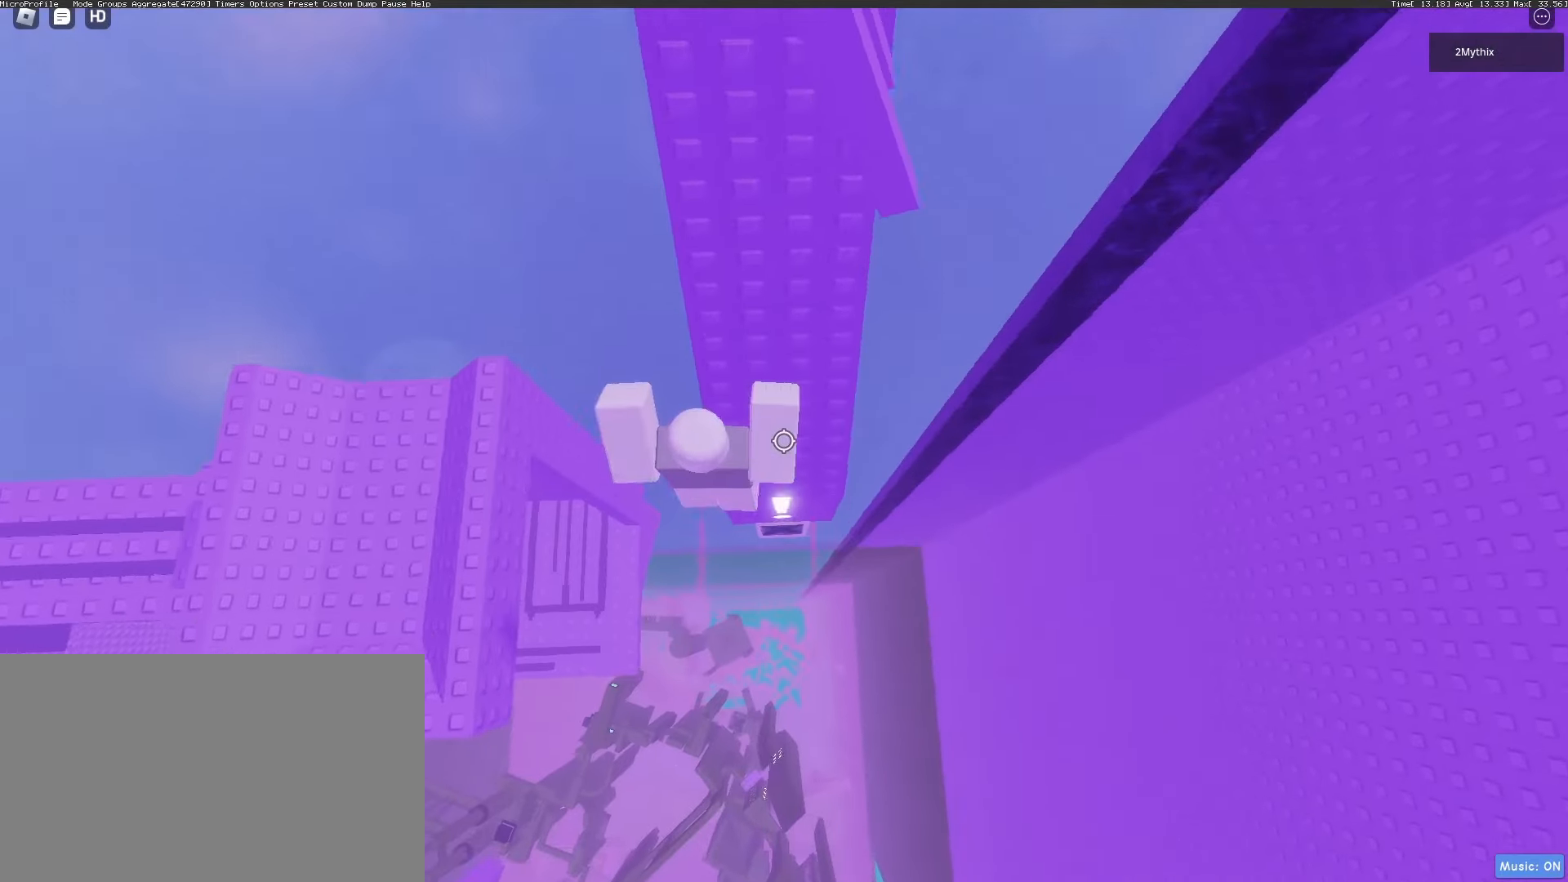
{"keys": ["w"], "mouse": [], "events": [[100, "mouse_wheel", "down"], [150, "mouse_wheel", "up"], [183, "d", "up"], [183, "w", "up"], [233, "mouse_right", "up"], [383, "w", "down"]]}
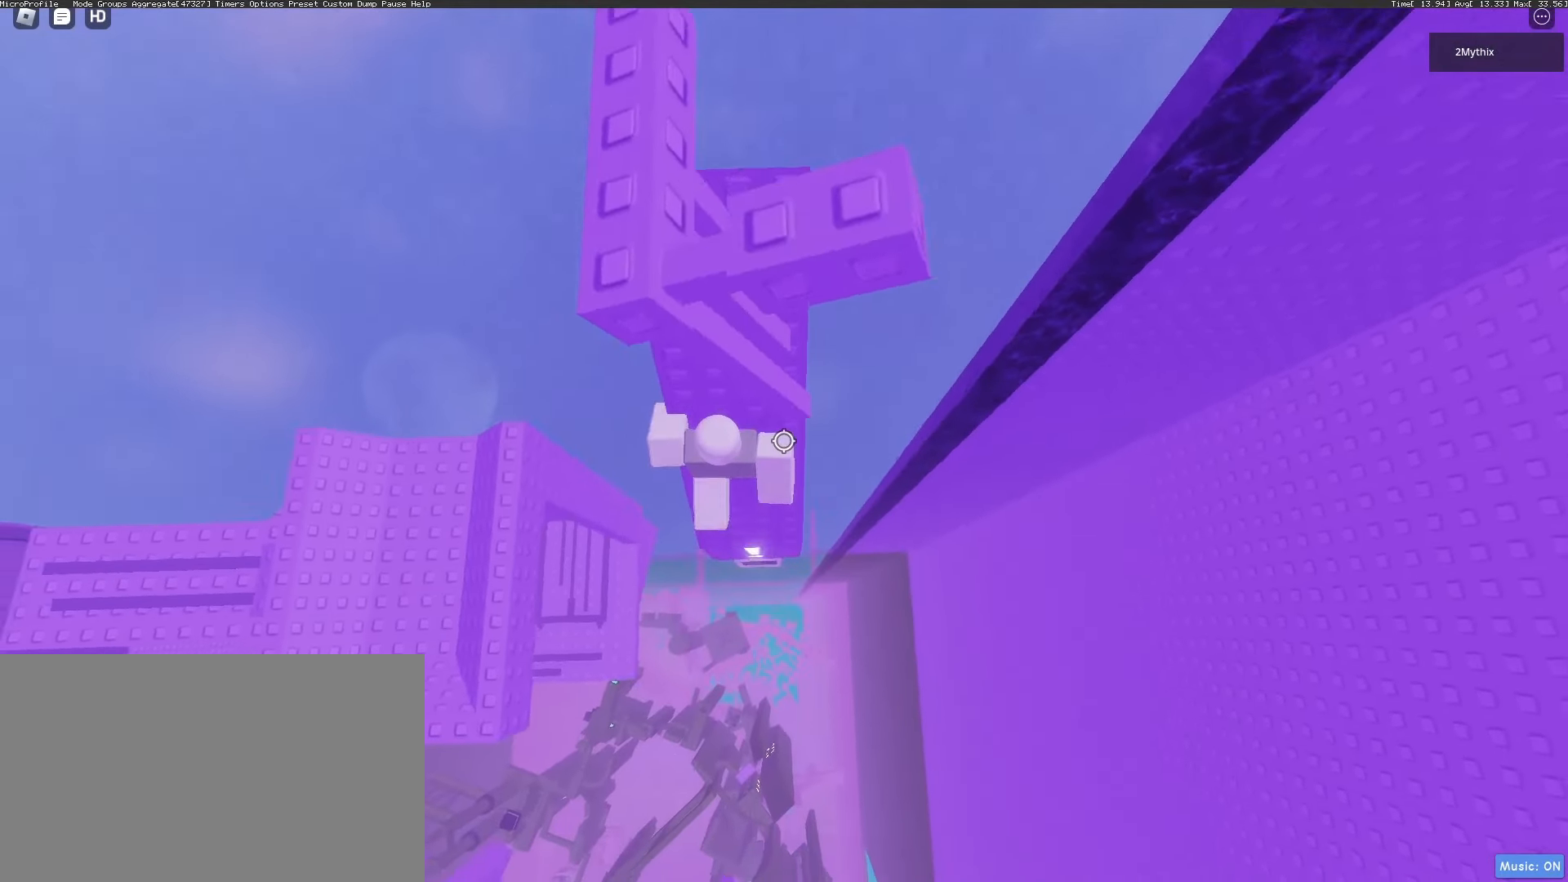
{"keys": [], "mouse": [], "events": [[300, "mouse_wheel", "down"], [350, "d", "down"], [350, "mouse_wheel", "up"], [433, "w", "up"], [483, "d", "up"]]}
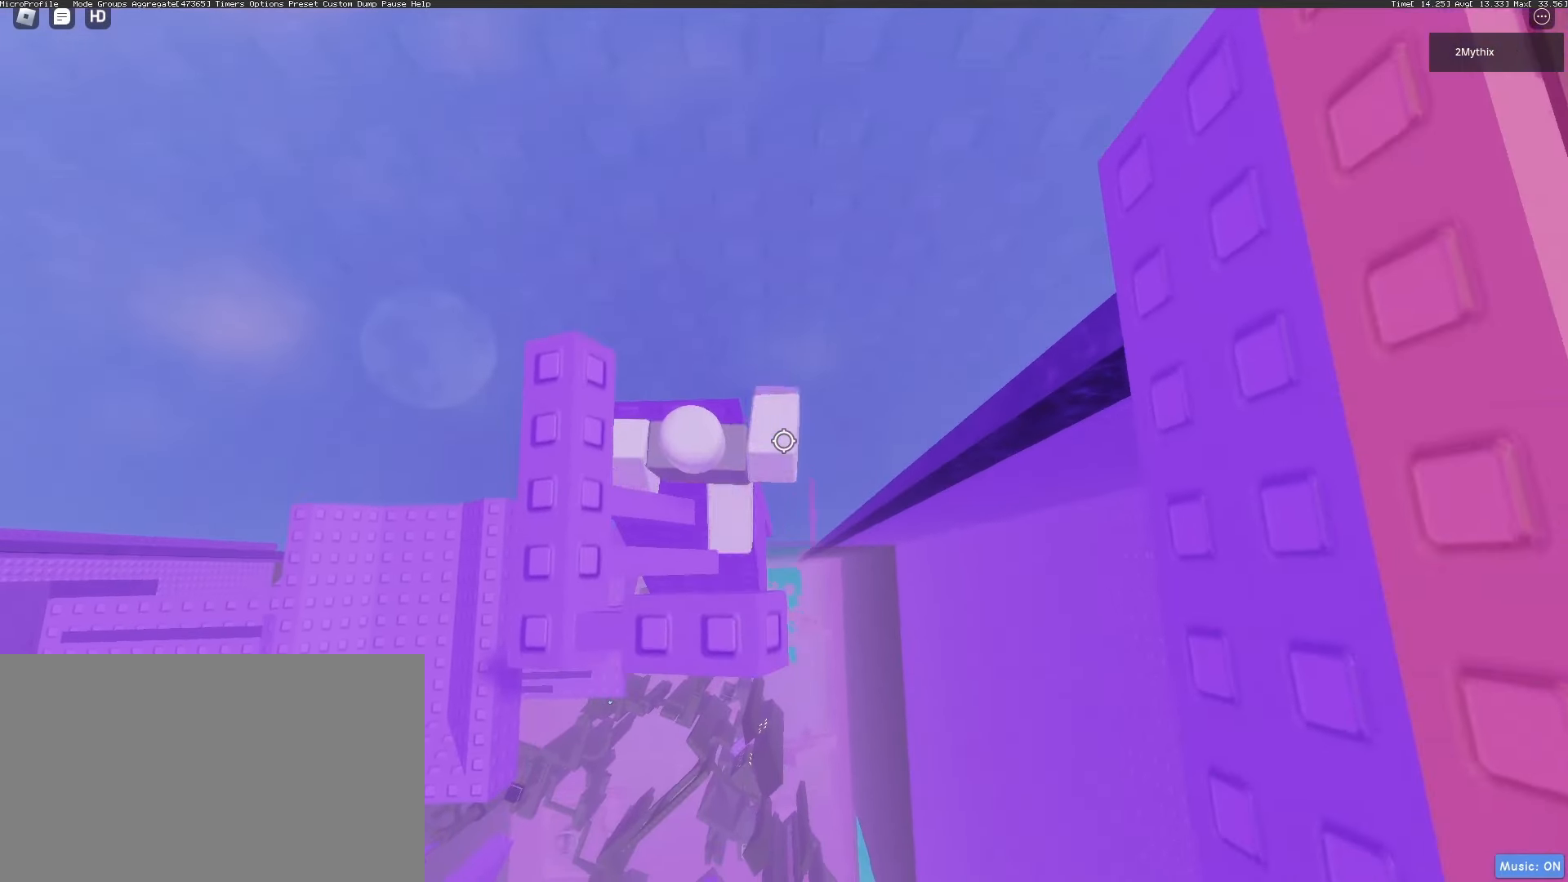
{"keys": ["space"], "mouse": [], "events": [[133, "w", "down"], [267, "w", "up"], [500, "space", "down"]]}
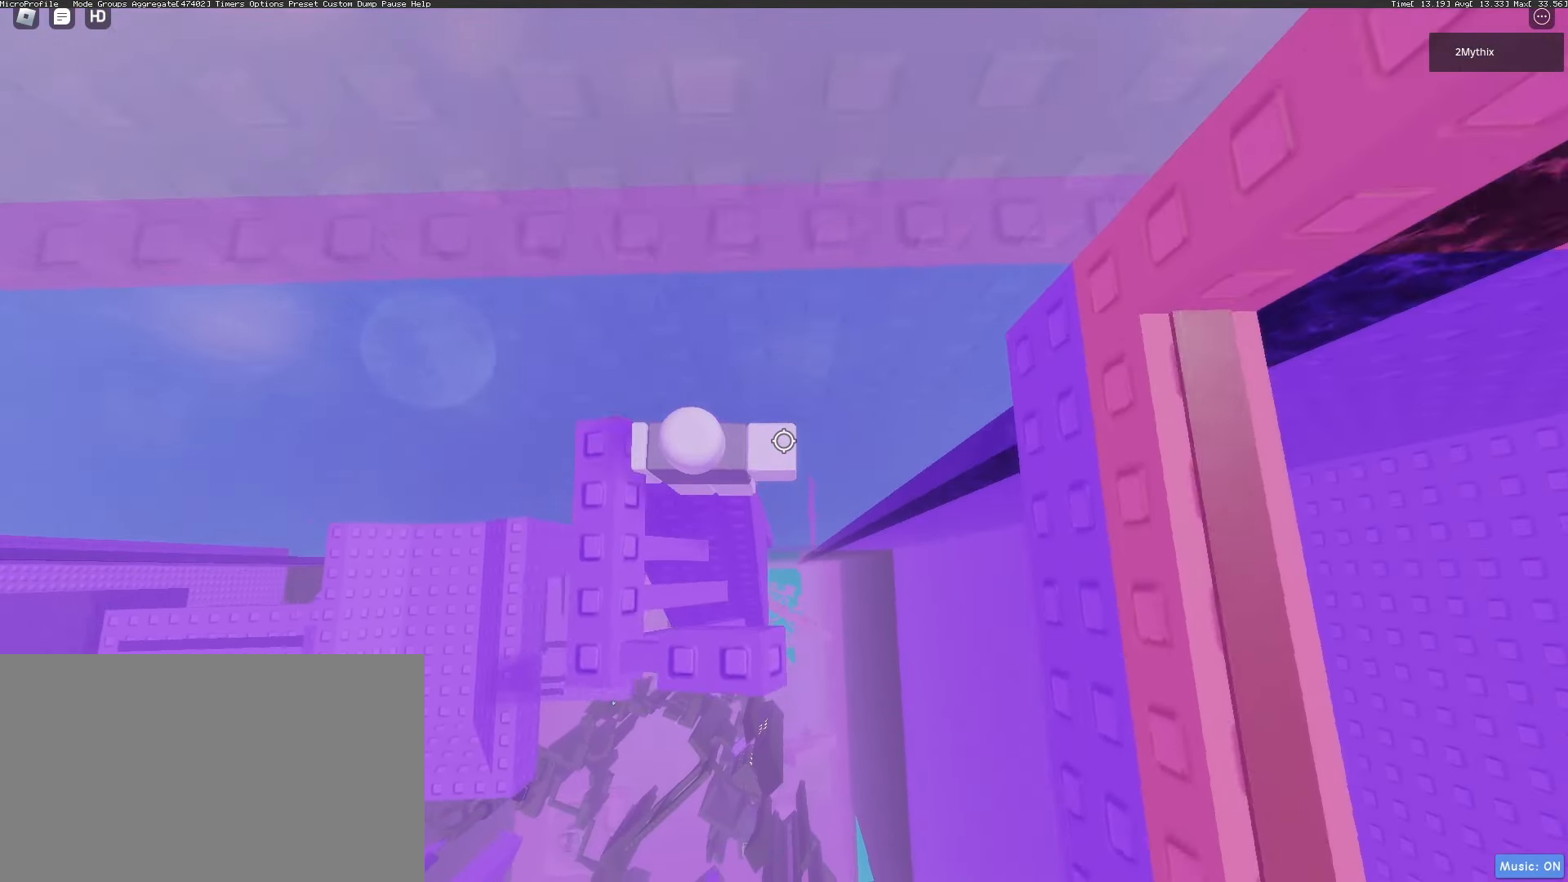
{"keys": ["s"], "mouse": [], "events": [[50, "space", "up"], [150, "a", "down"], [150, "s", "down"], [283, "a", "up"], [333, "s", "up"], [467, "s", "down"]]}
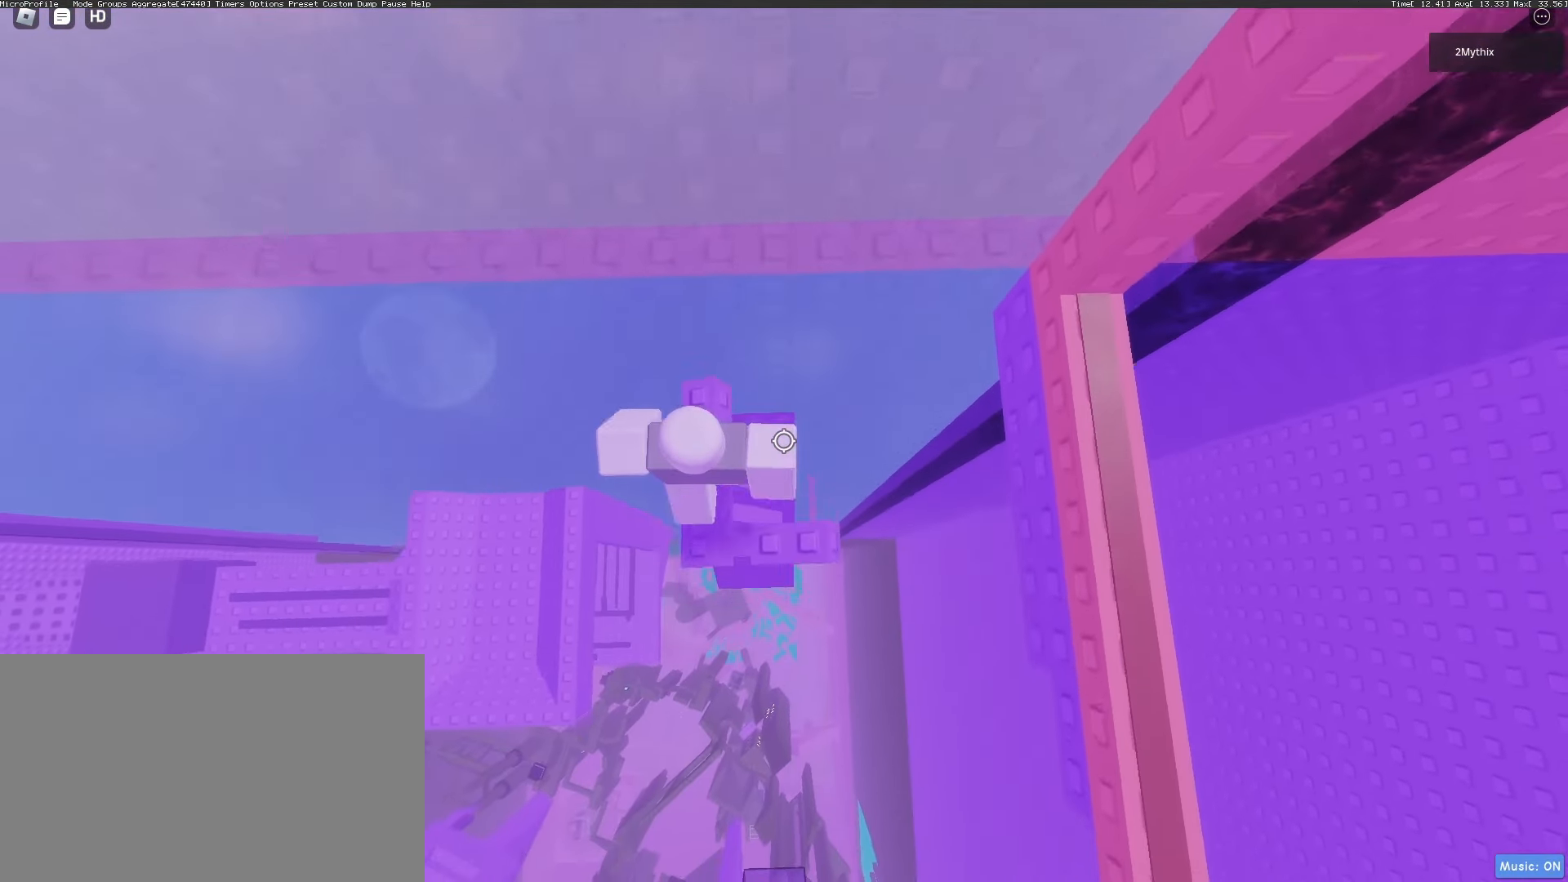
{"keys": [], "mouse": [], "events": [[67, "s", "up"], [200, "s", "down"], [300, "s", "up"], [383, "mouse_wheel", "down"], [433, "mouse_wheel", "up"]]}
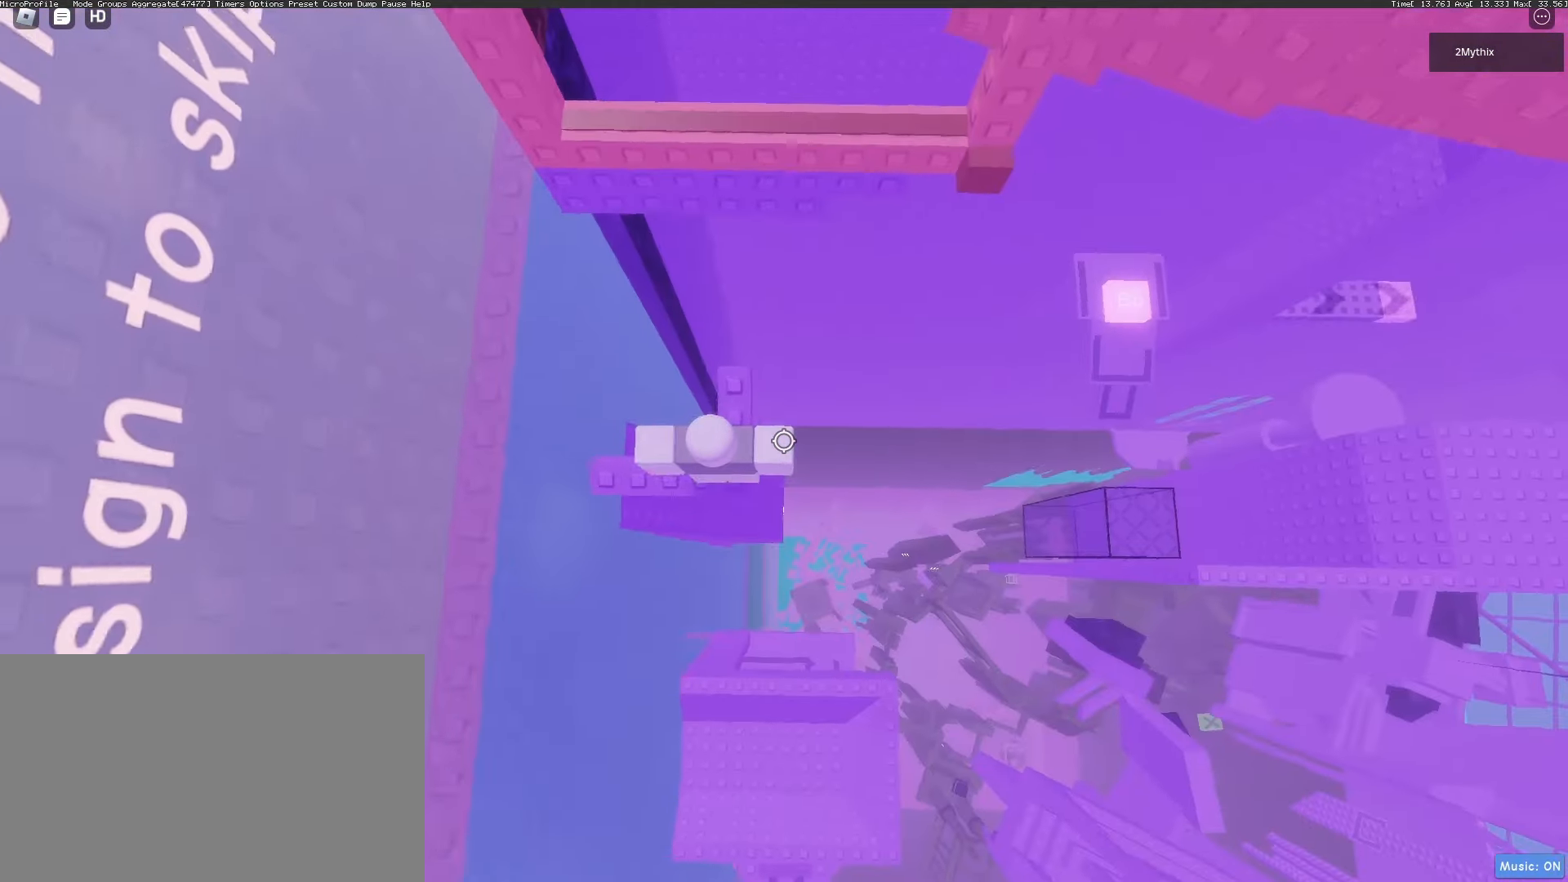
{"keys": [], "mouse": [], "events": [[33, "w", "down"], [117, "space", "down"], [217, "space", "up"], [450, "mouse_wheel", "down"], [450, "w", "up"], [500, "mouse_wheel", "up"]]}
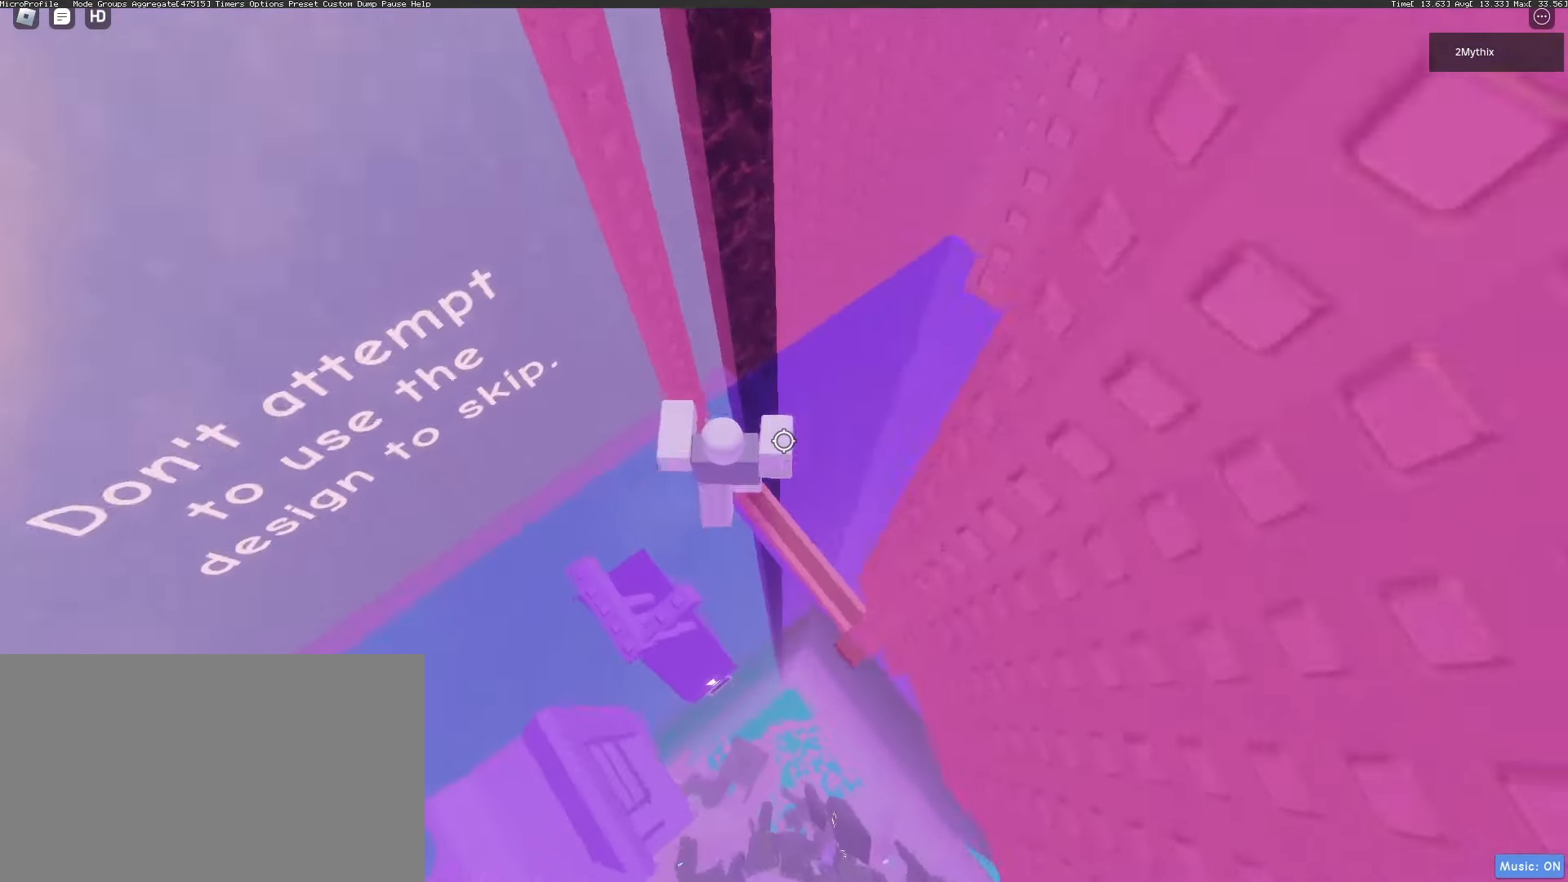
{"keys": [], "mouse": [], "events": [[50, "mouse_right", "down"], [100, "shift", "down"], [233, "shift", "up"], [467, "mouse_right", "up"]]}
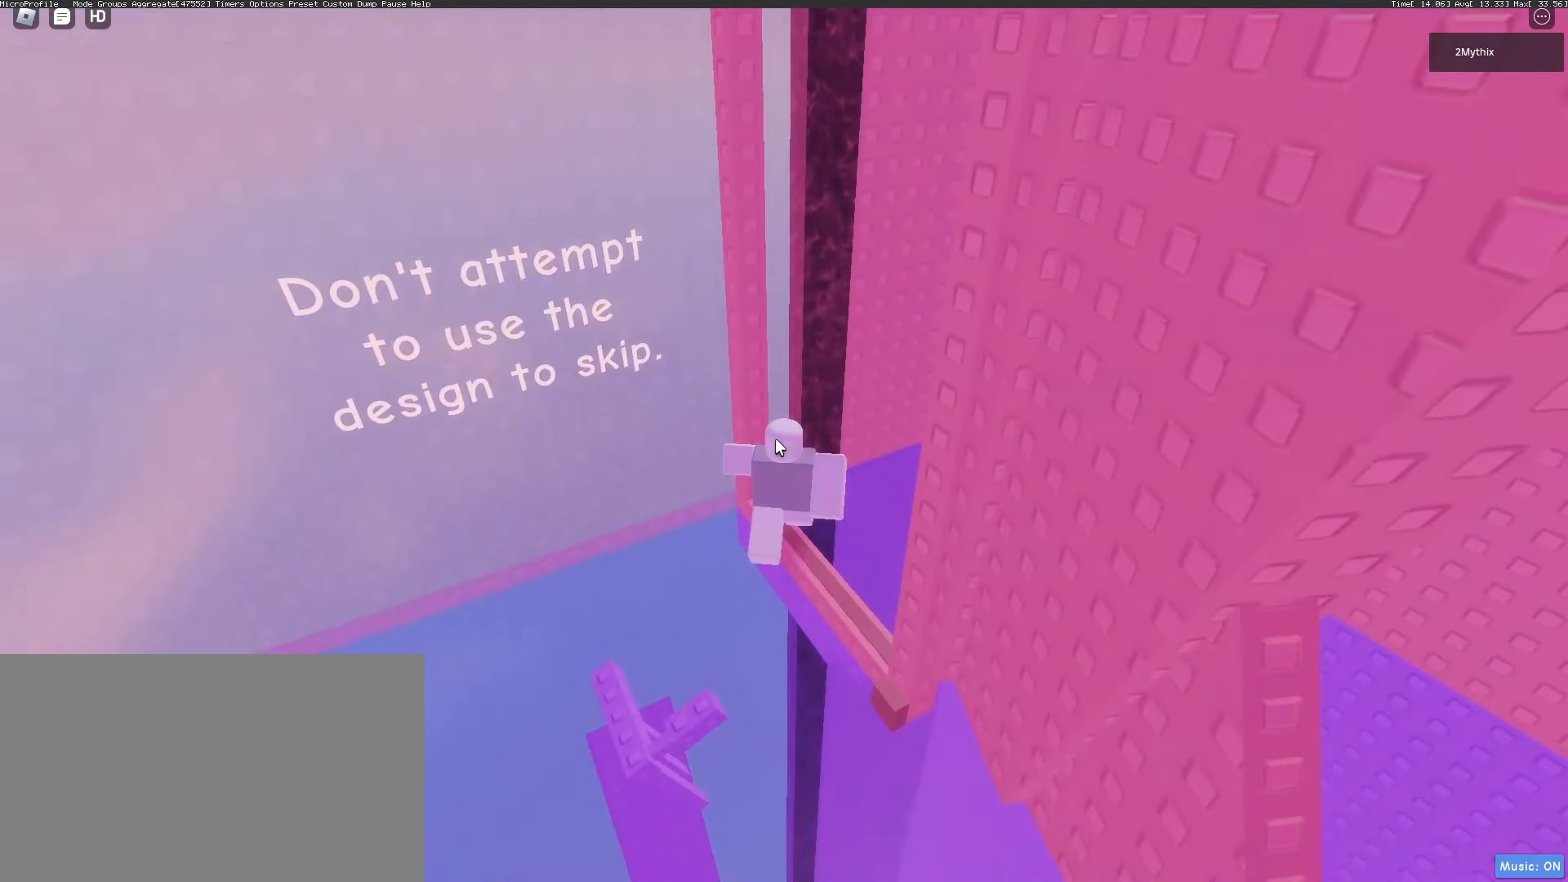
{"keys": [], "mouse": ["right"], "events": [[350, "mouse_right", "down"]]}
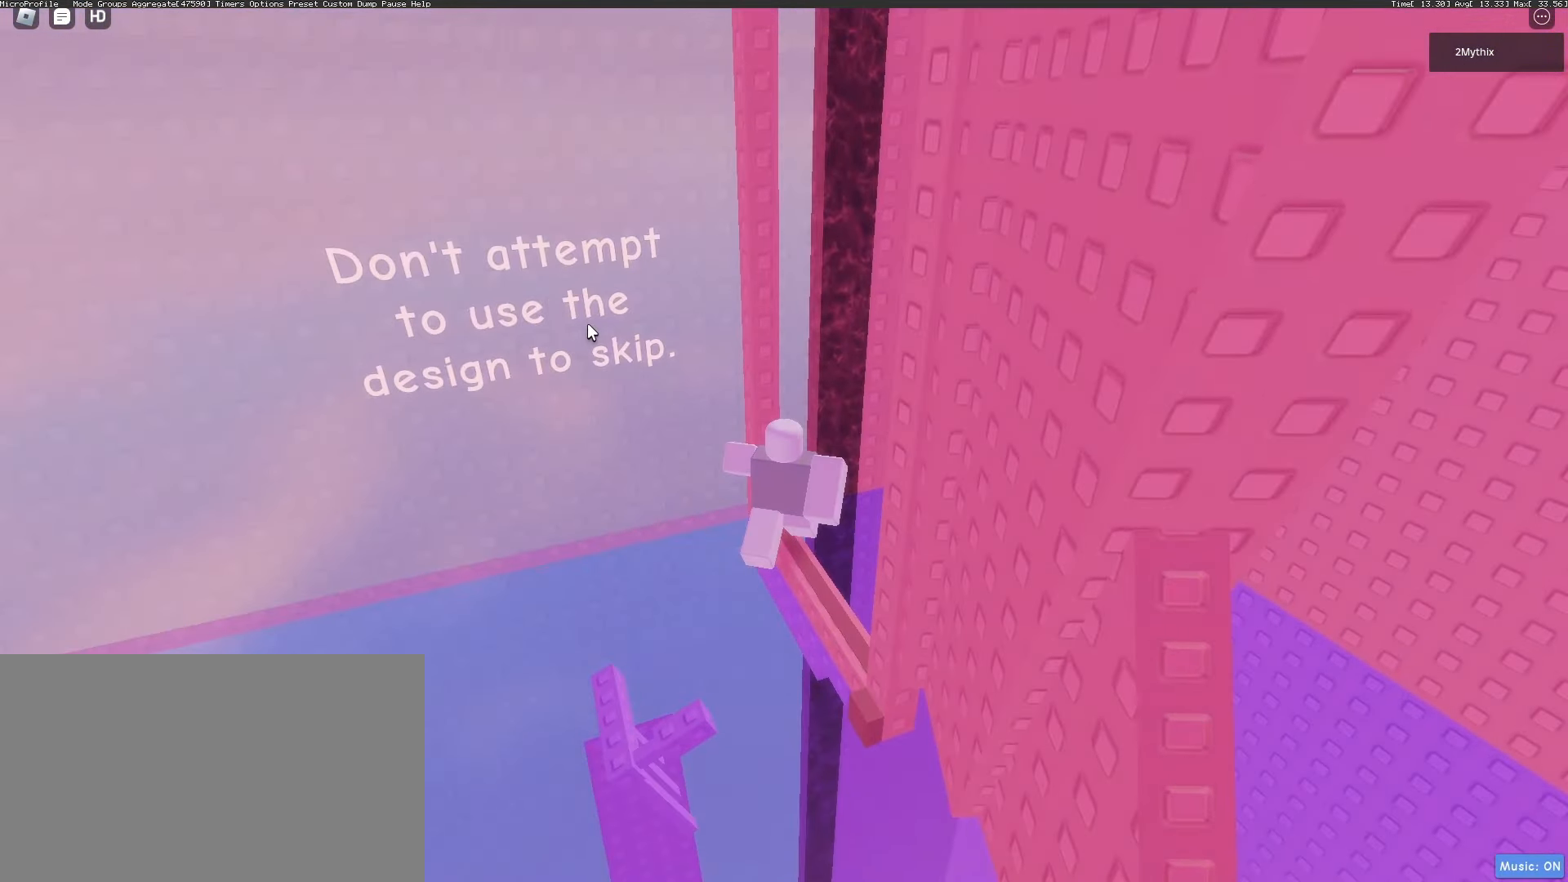
{"keys": [], "mouse": [], "events": [[267, "shift", "down"], [400, "mouse_wheel", "down"], [450, "mouse_wheel", "up"], [450, "shift", "up"], [500, "mouse_right", "up"]]}
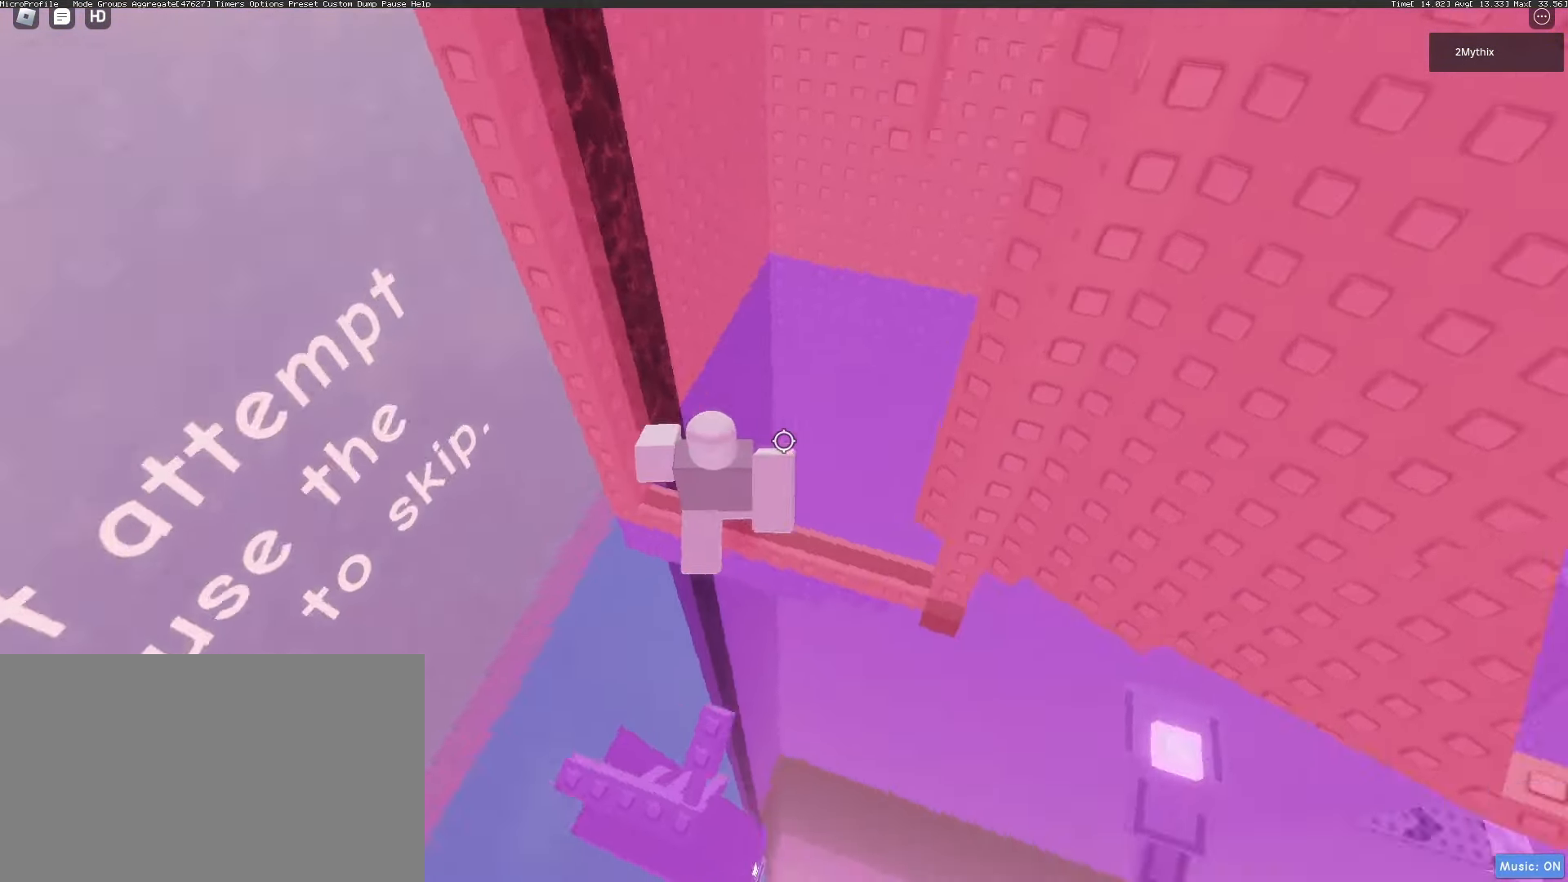
{"keys": ["w"], "mouse": [], "events": [[467, "w", "down"]]}
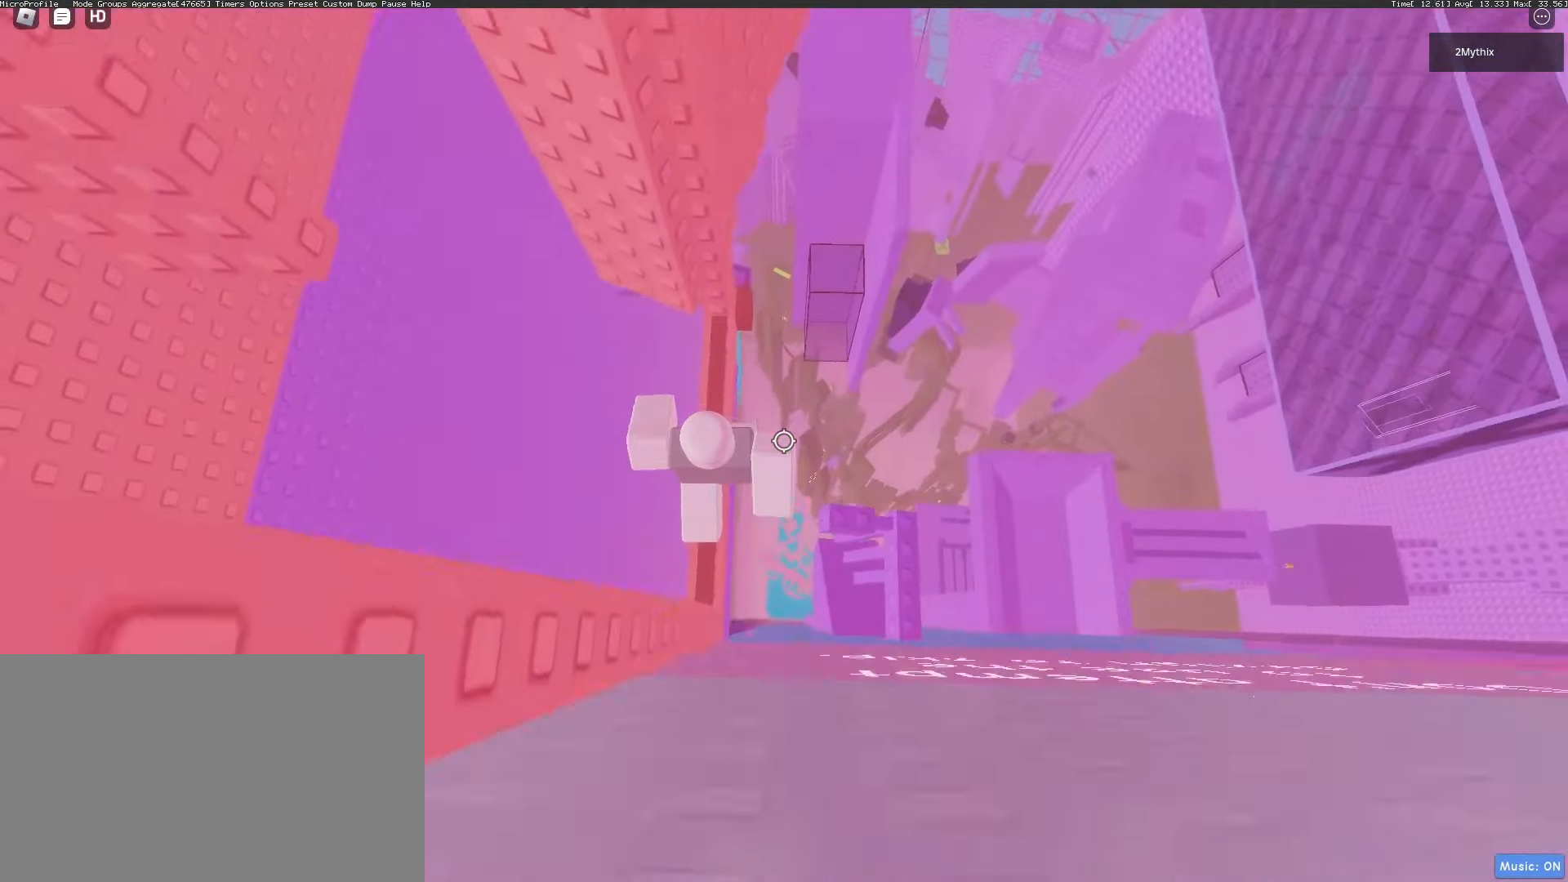
{"keys": [], "mouse": [], "events": [[333, "w", "up"]]}
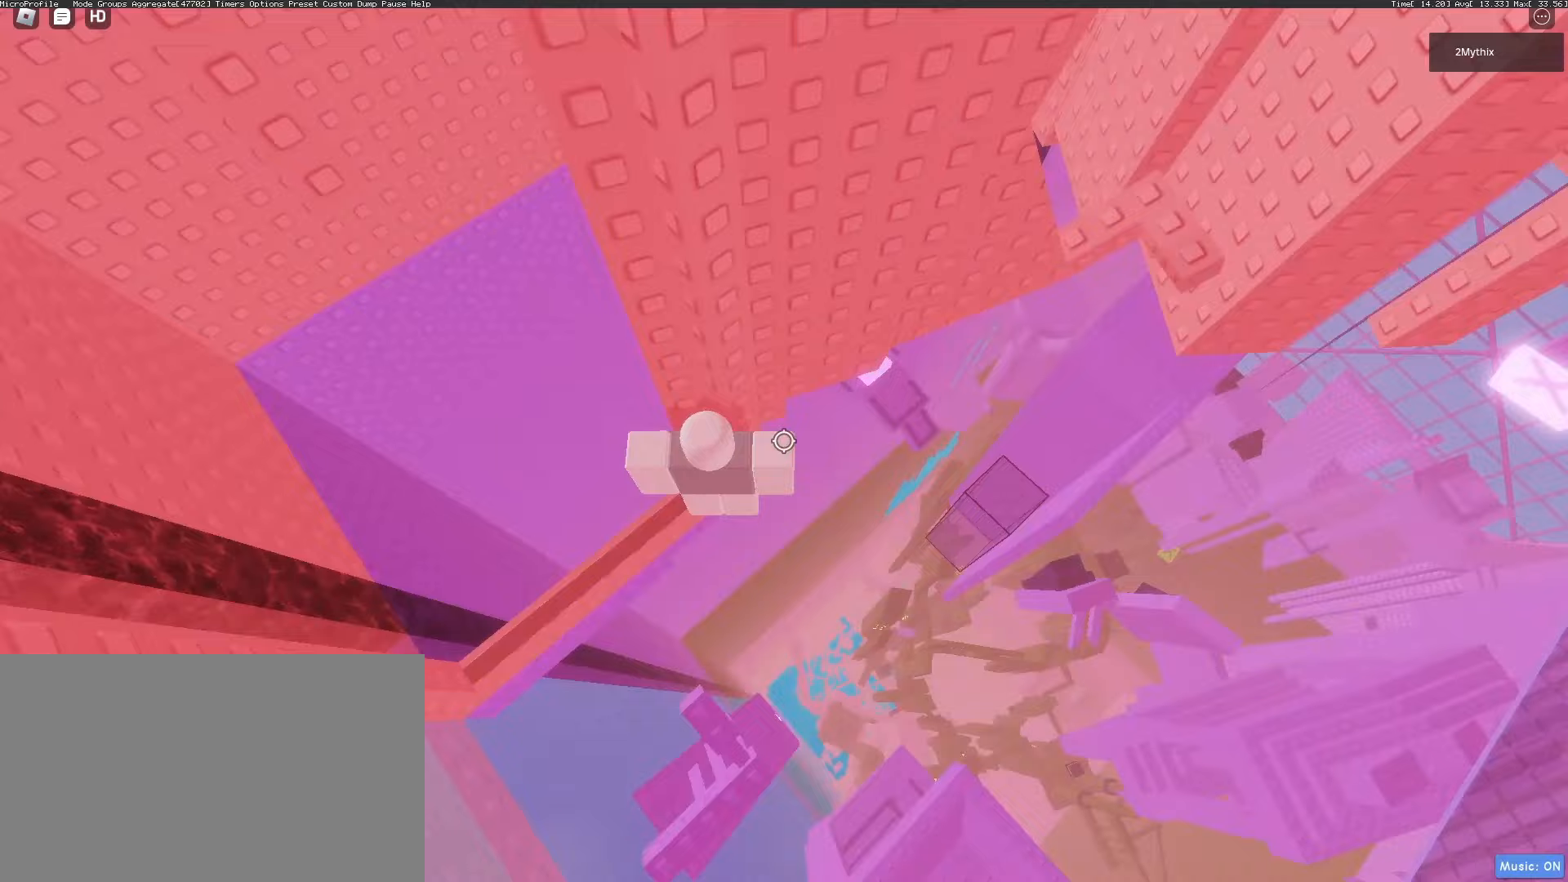
{"keys": [], "mouse": [], "events": [[33, "d", "down"], [33, "w", "down"], [83, "d", "up"], [83, "w", "up"], [183, "mouse_wheel", "down"], [267, "mouse_wheel", "up"], [400, "d", "down"], [400, "w", "down"], [500, "d", "up"], [500, "w", "up"]]}
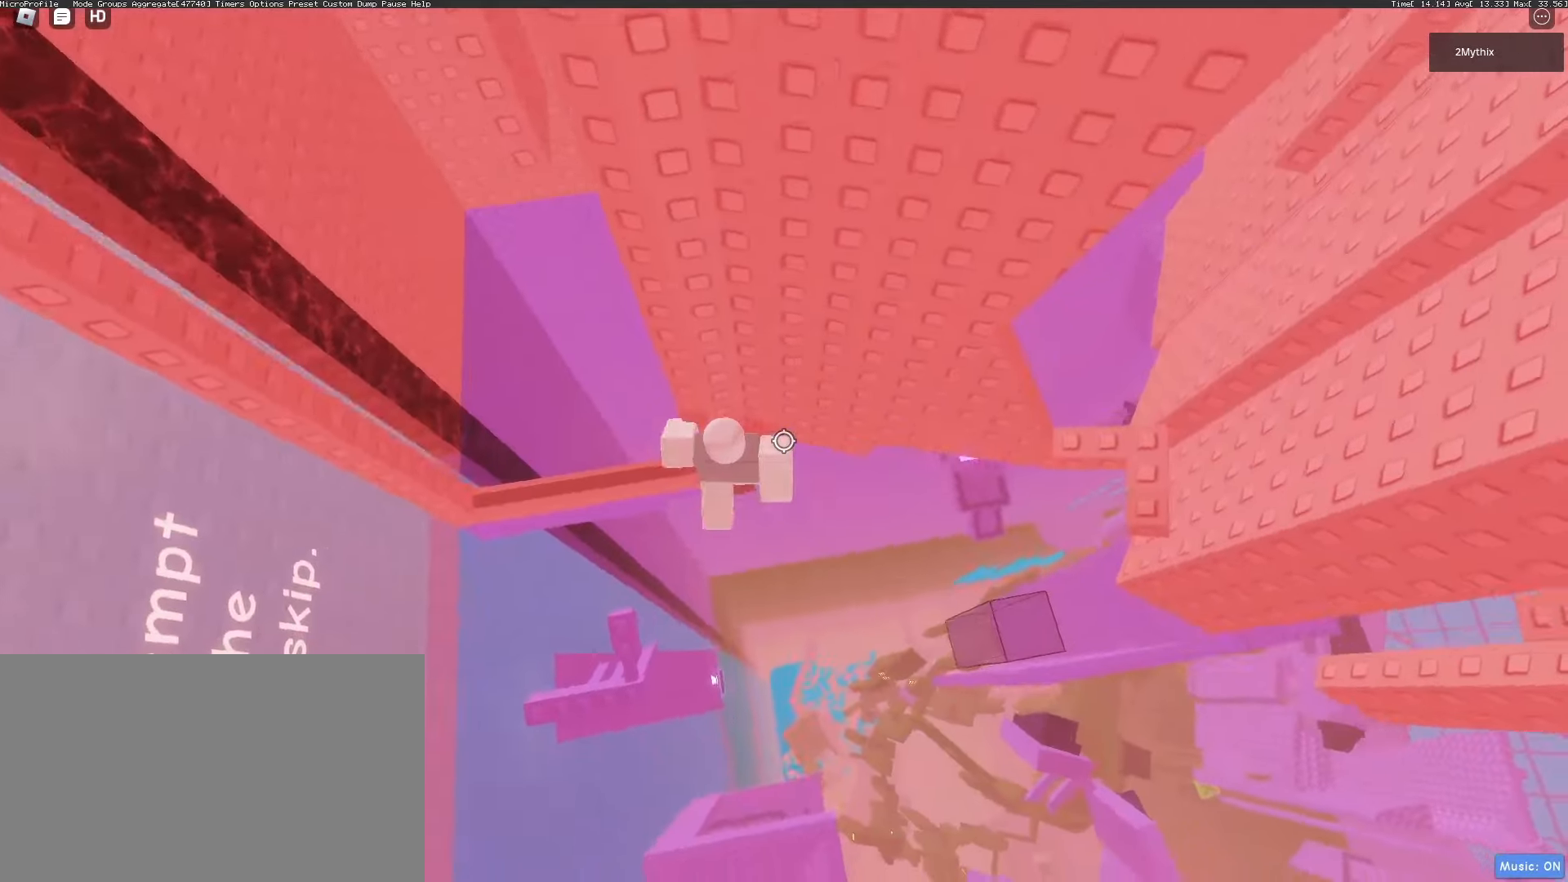
{"keys": ["d", "space"], "mouse": [], "events": [[333, "d", "down"], [467, "space", "down"]]}
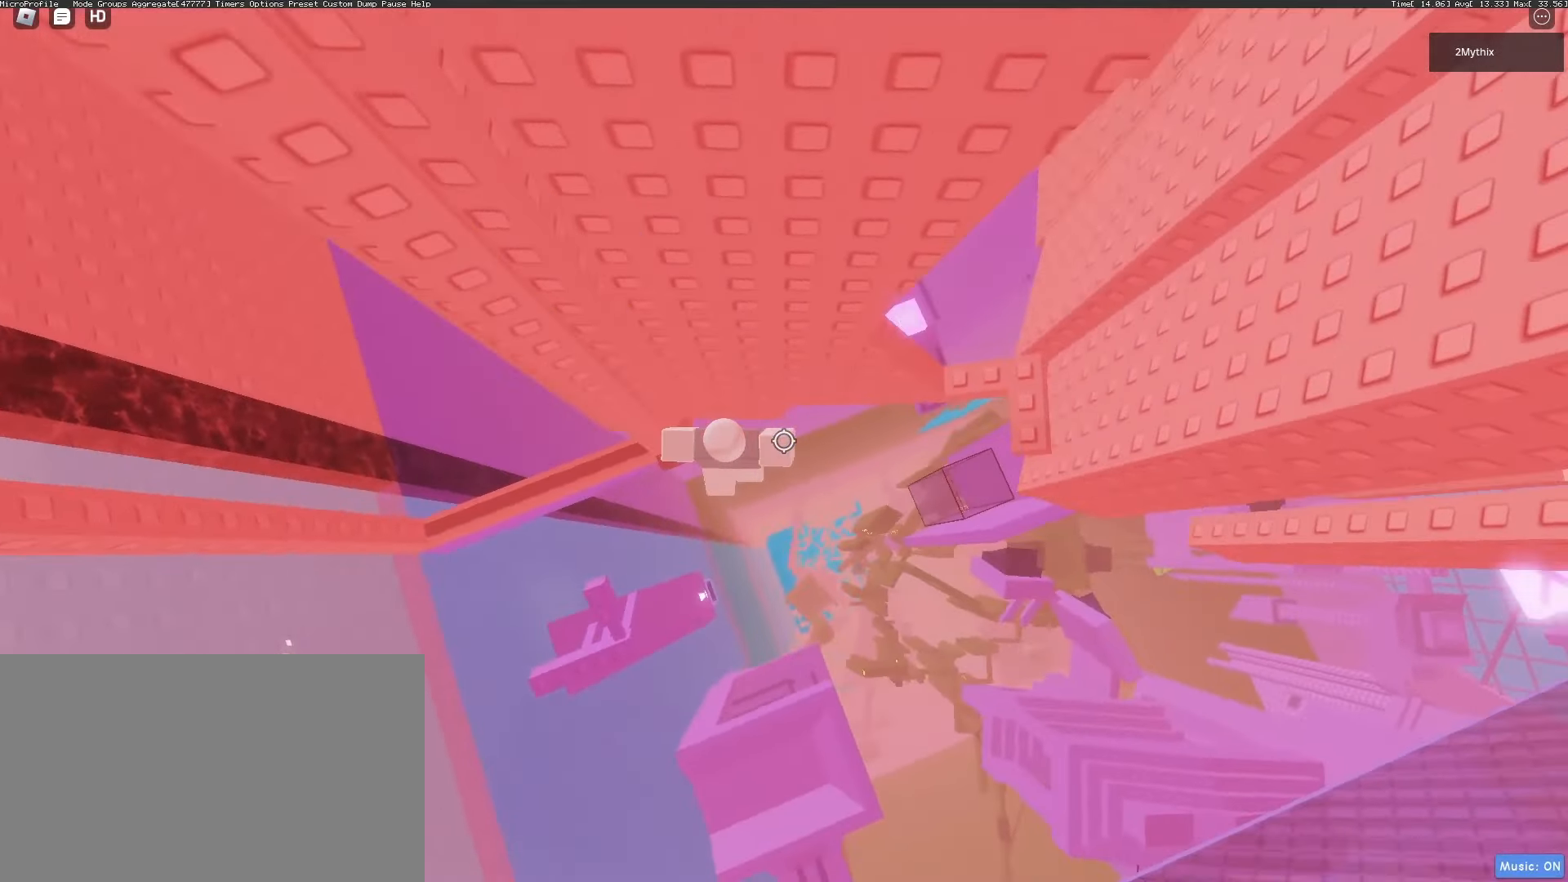
{"keys": [], "mouse": [], "events": [[100, "space", "up"], [483, "d", "up"]]}
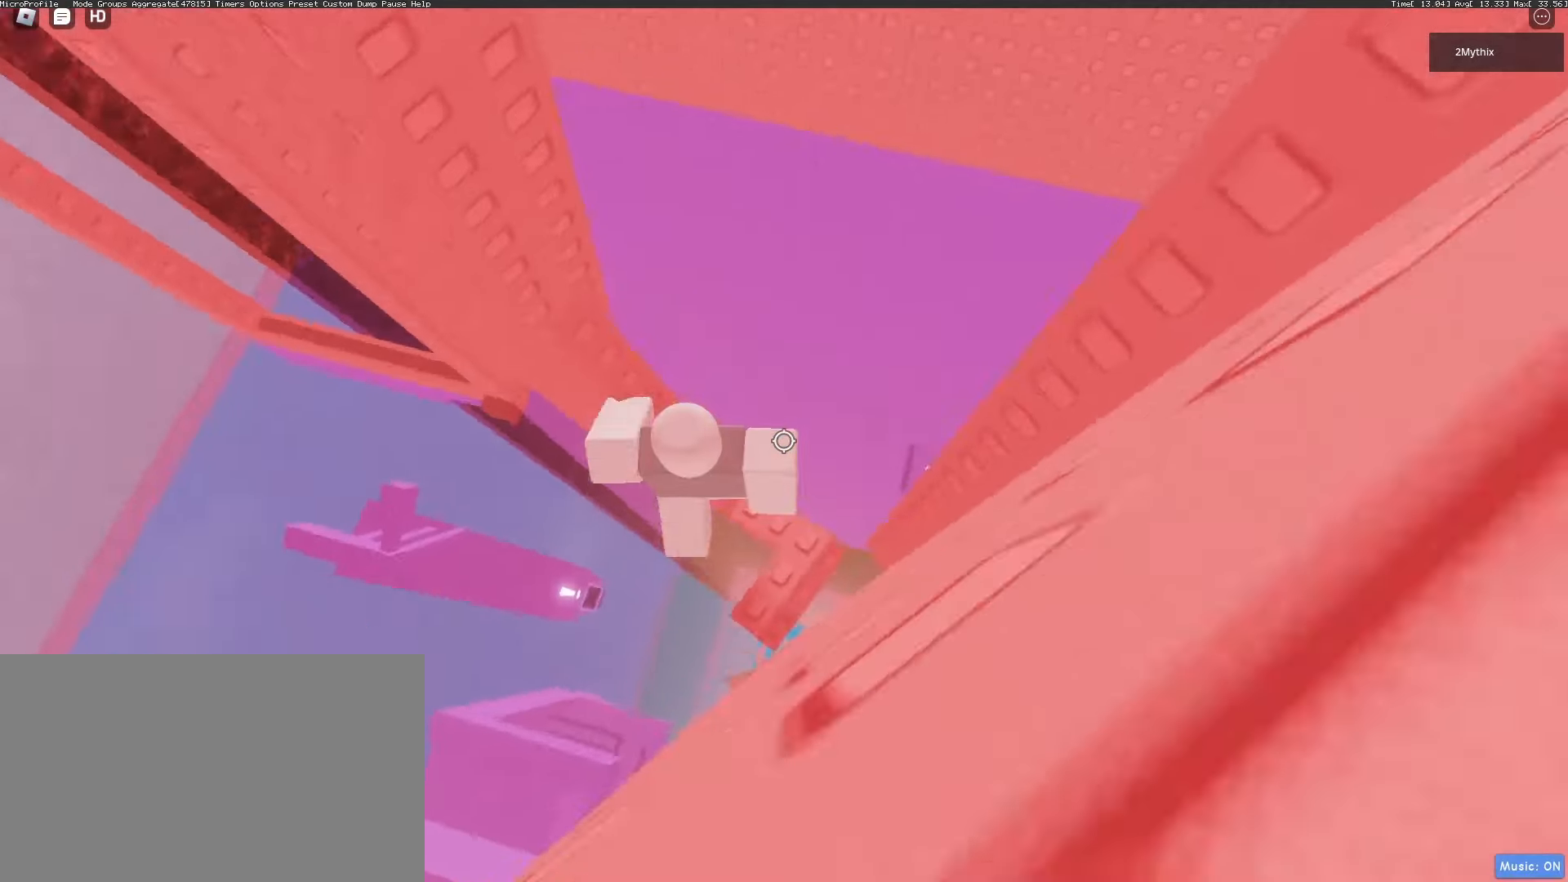
{"keys": [], "mouse": [], "events": [[167, "d", "down"], [267, "d", "up"]]}
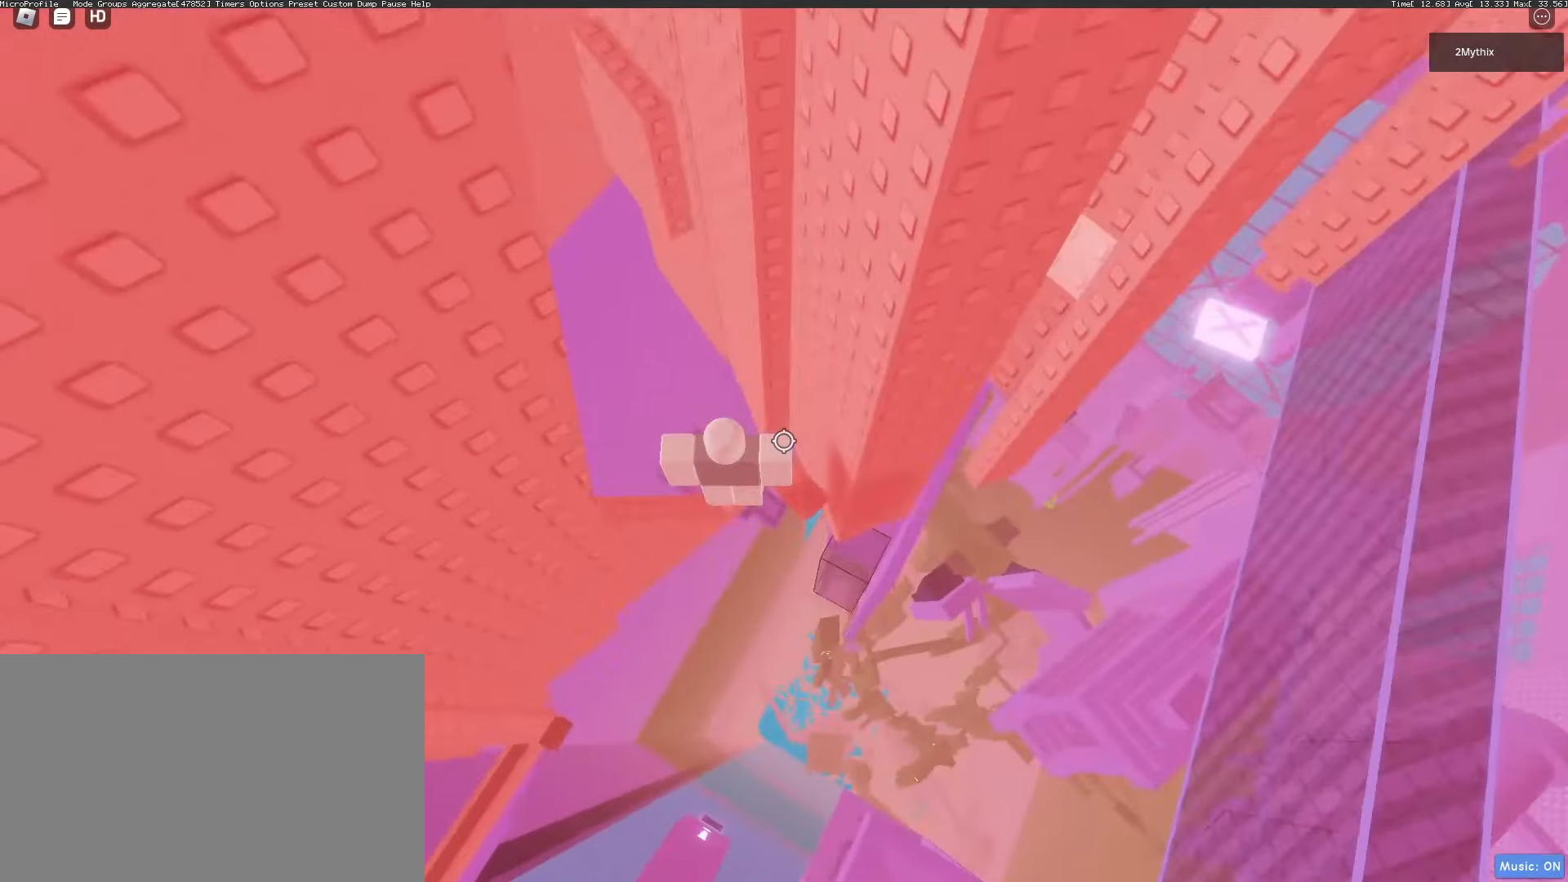
{"keys": [], "mouse": [], "events": [[100, "d", "down"], [233, "d", "up"]]}
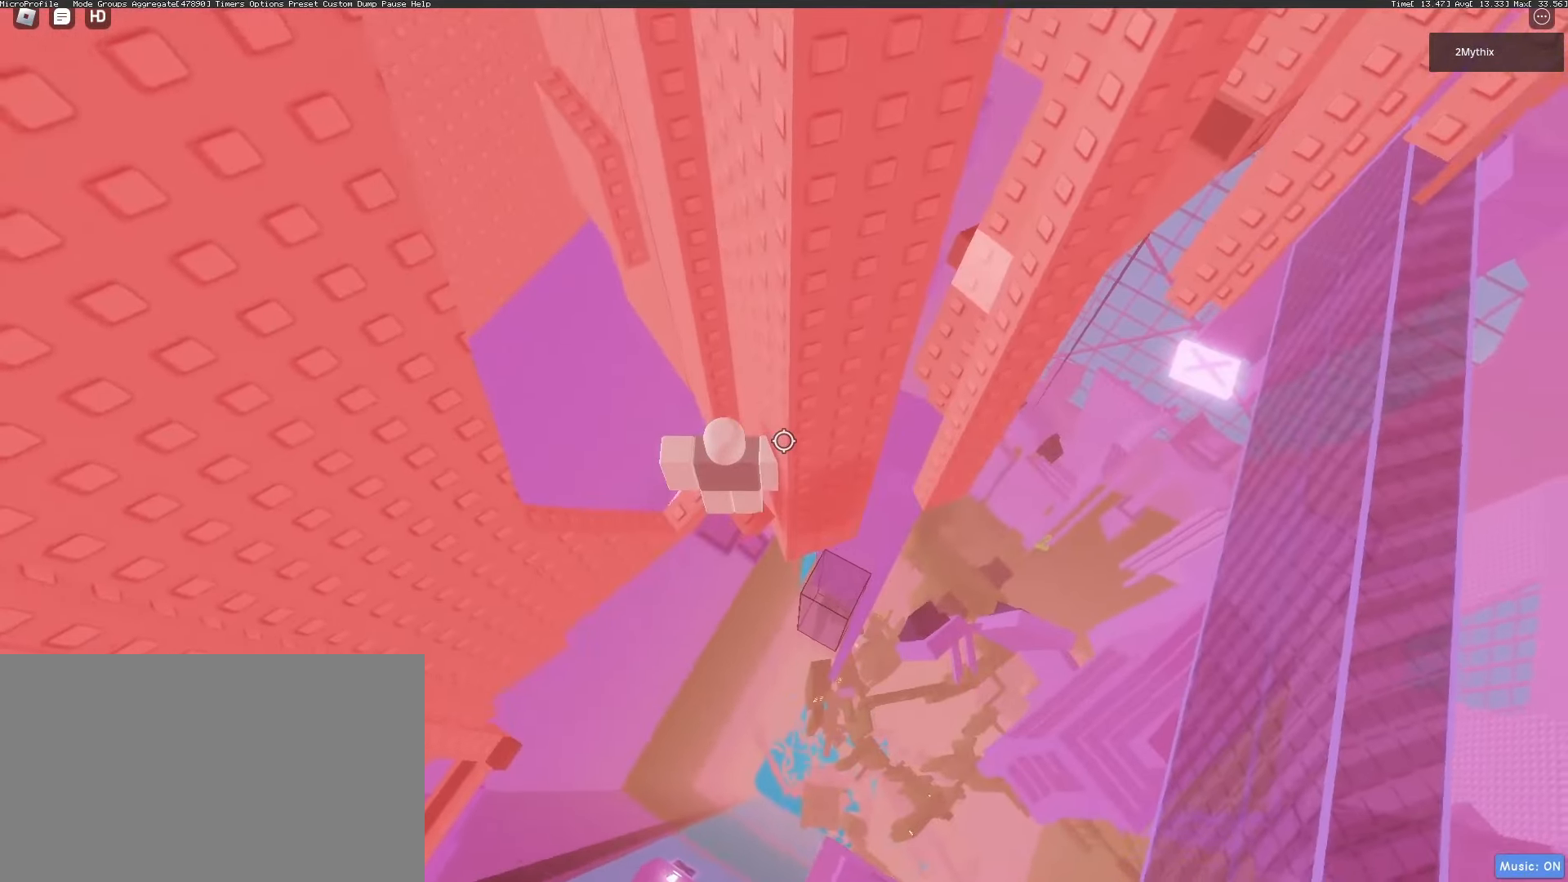
{"keys": [], "mouse": [], "events": [[433, "mouse_wheel", "down"], [483, "mouse_wheel", "up"]]}
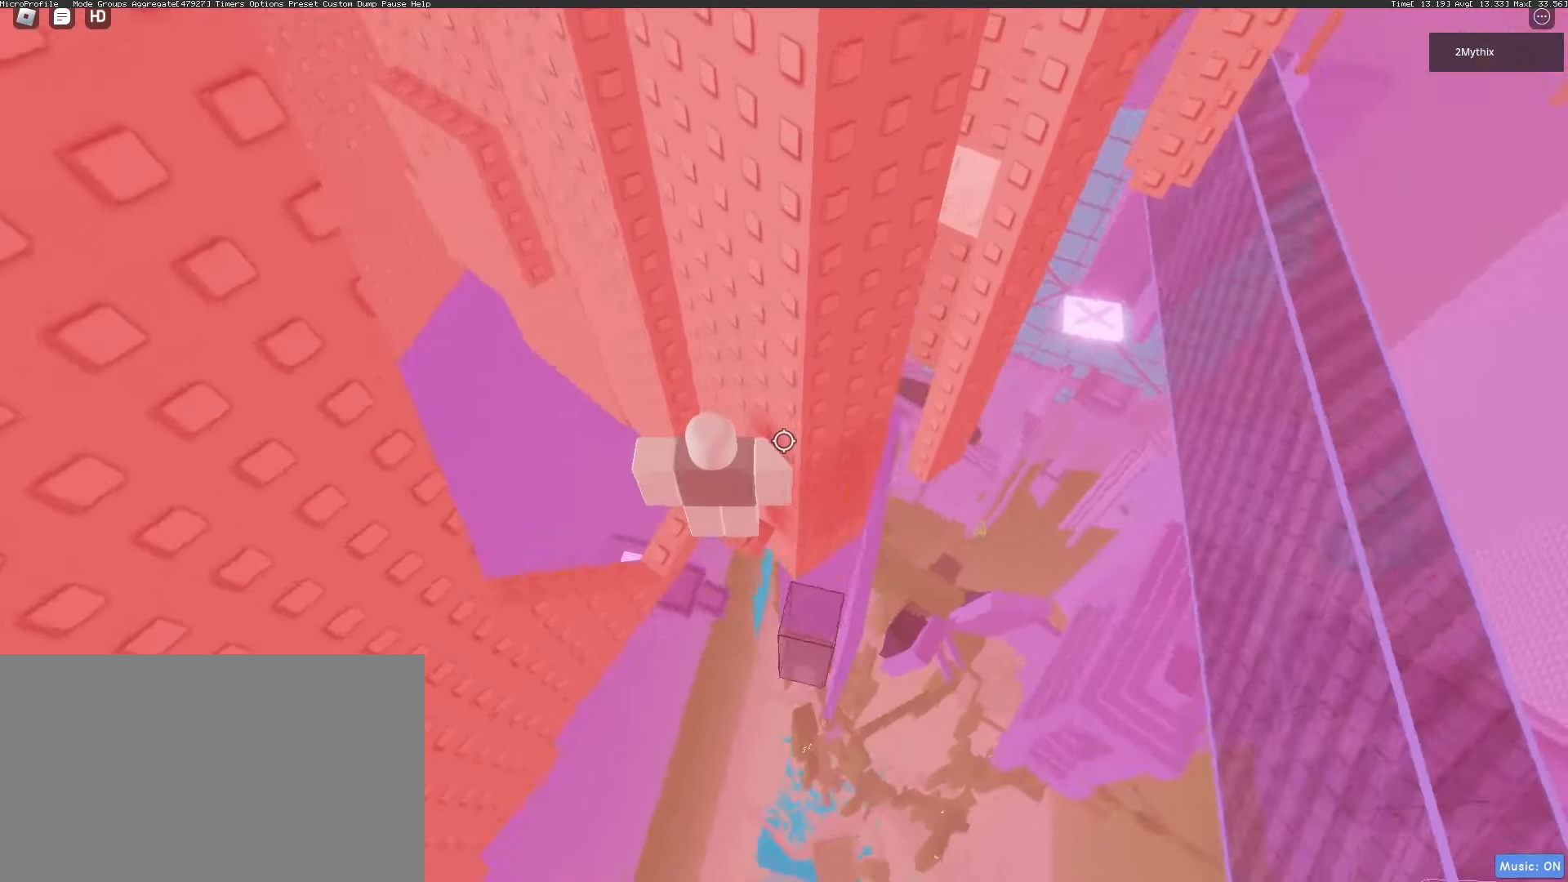
{"keys": [], "mouse": [], "events": [[267, "d", "down"], [317, "d", "up"]]}
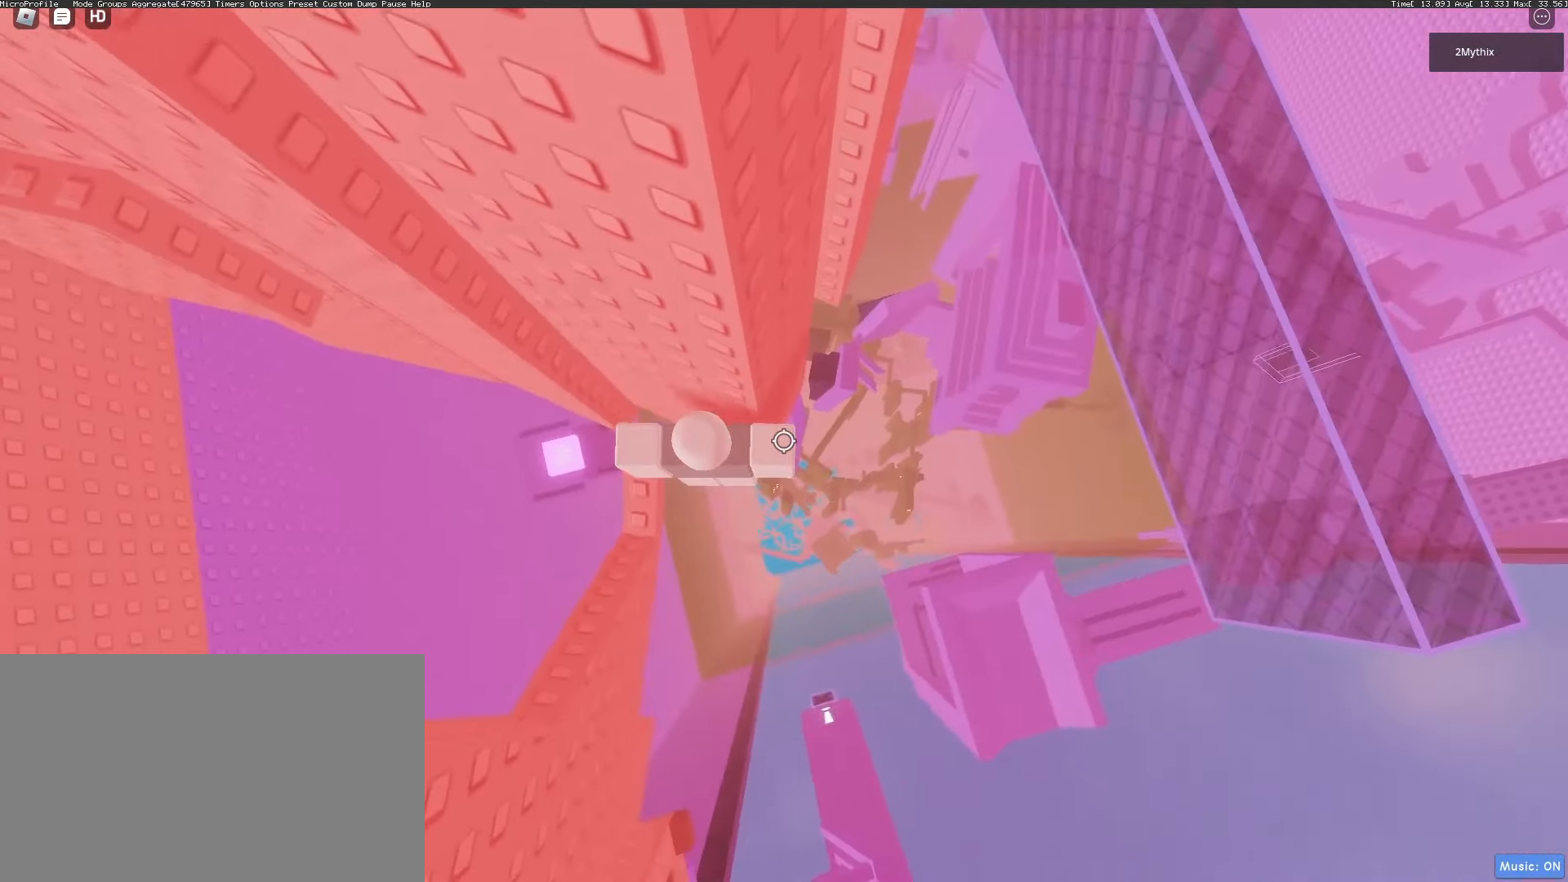
{"keys": ["d", "space"], "mouse": [], "events": [[183, "d", "down"], [333, "space", "down"], [367, "mouse_wheel", "down"], [467, "mouse_wheel", "up"]]}
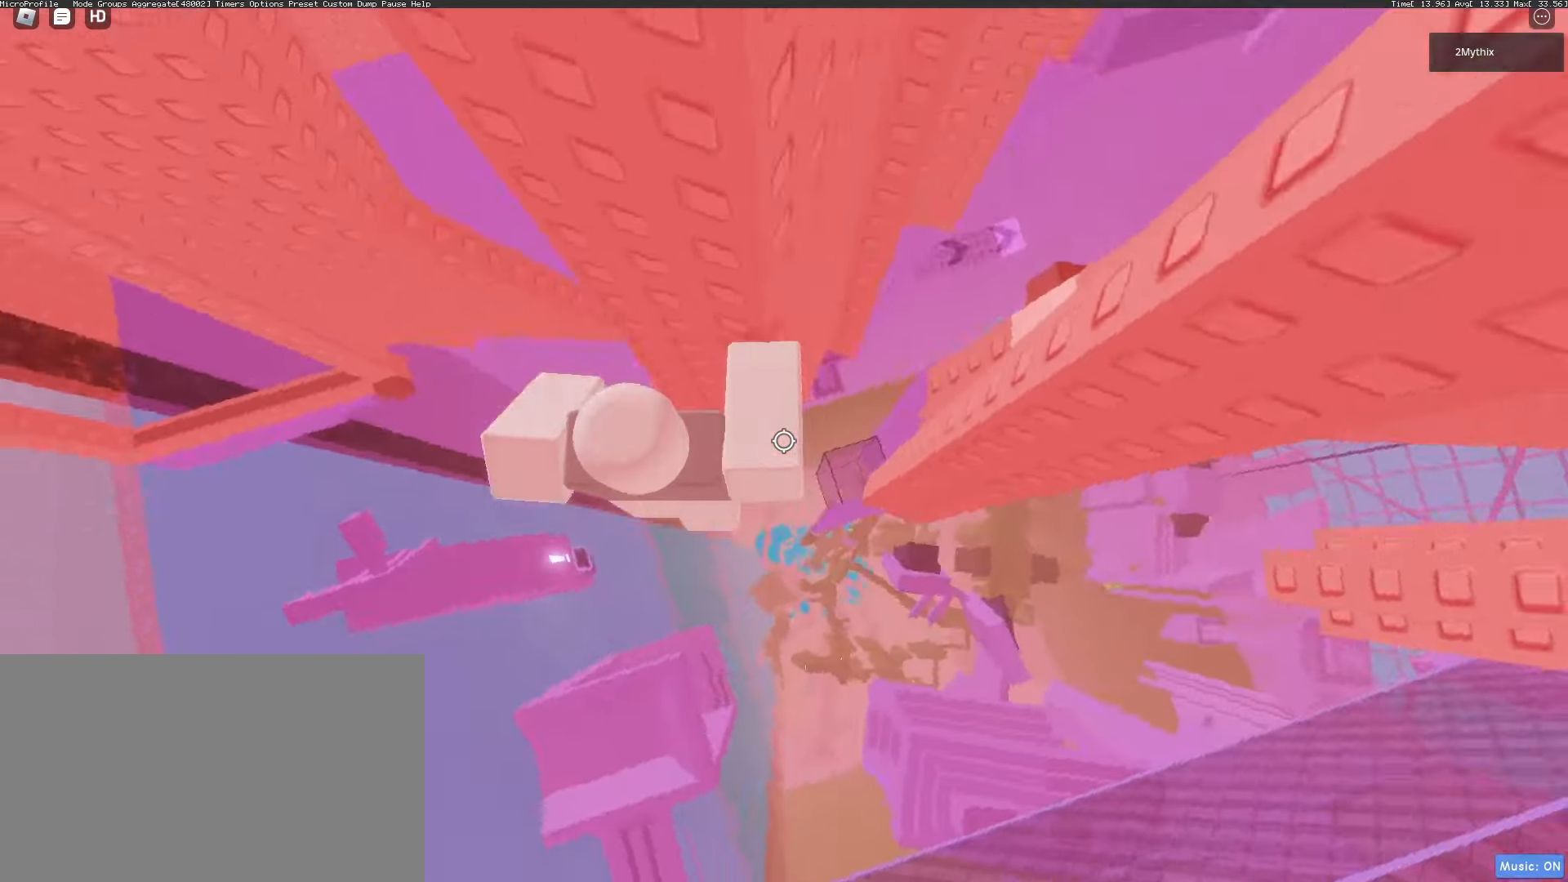
{"keys": ["d", "space"], "mouse": [], "events": []}
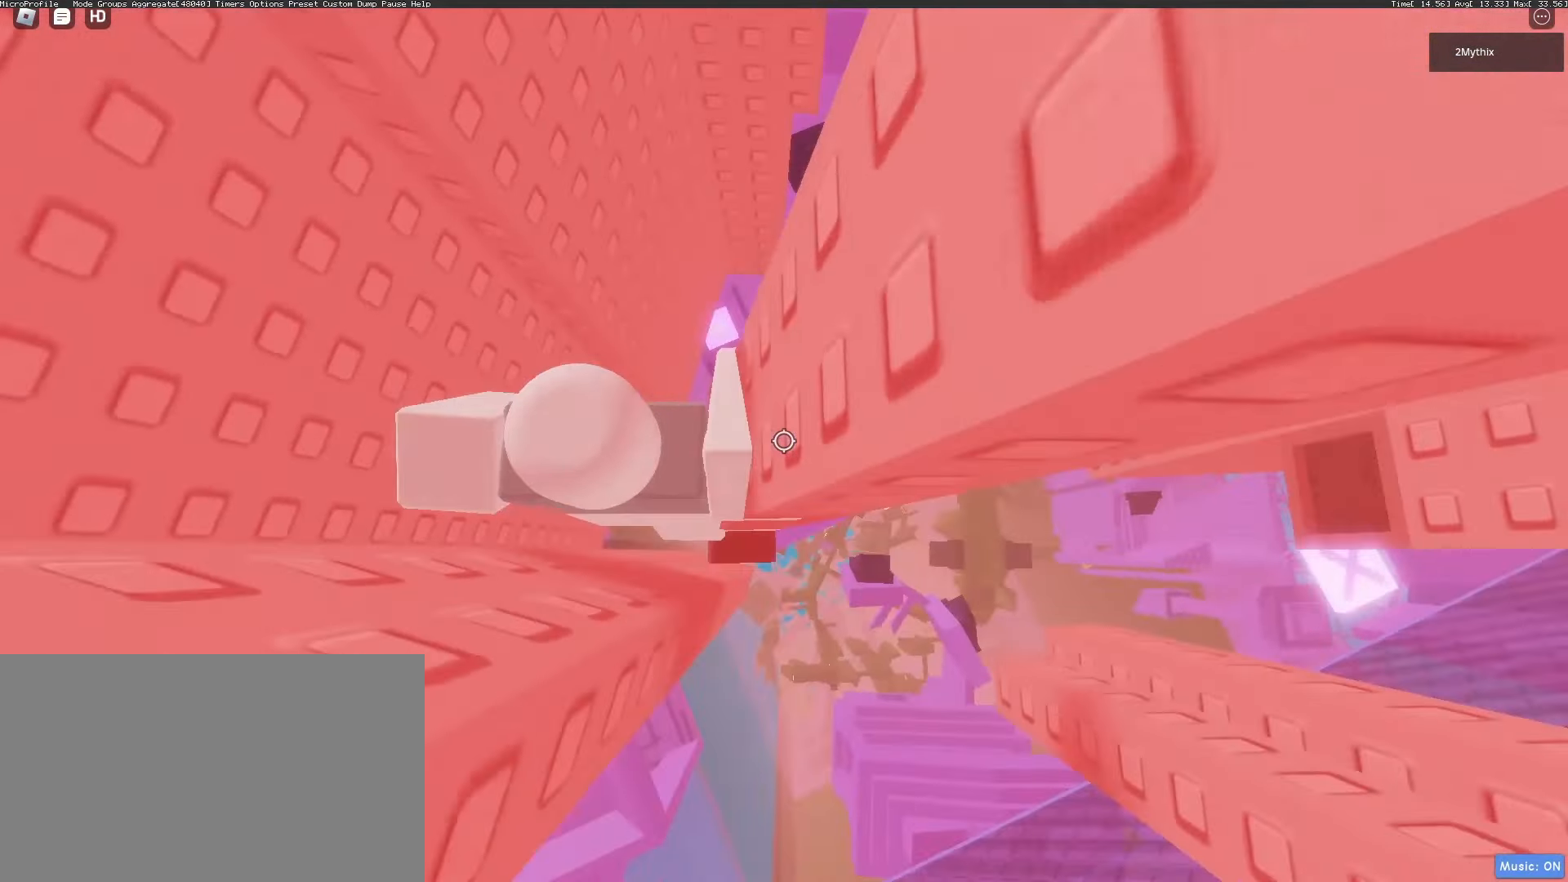
{"keys": [], "mouse": ["wheel"], "events": [[117, "d", "up"], [117, "space", "up"], [500, "mouse_wheel", "down"]]}
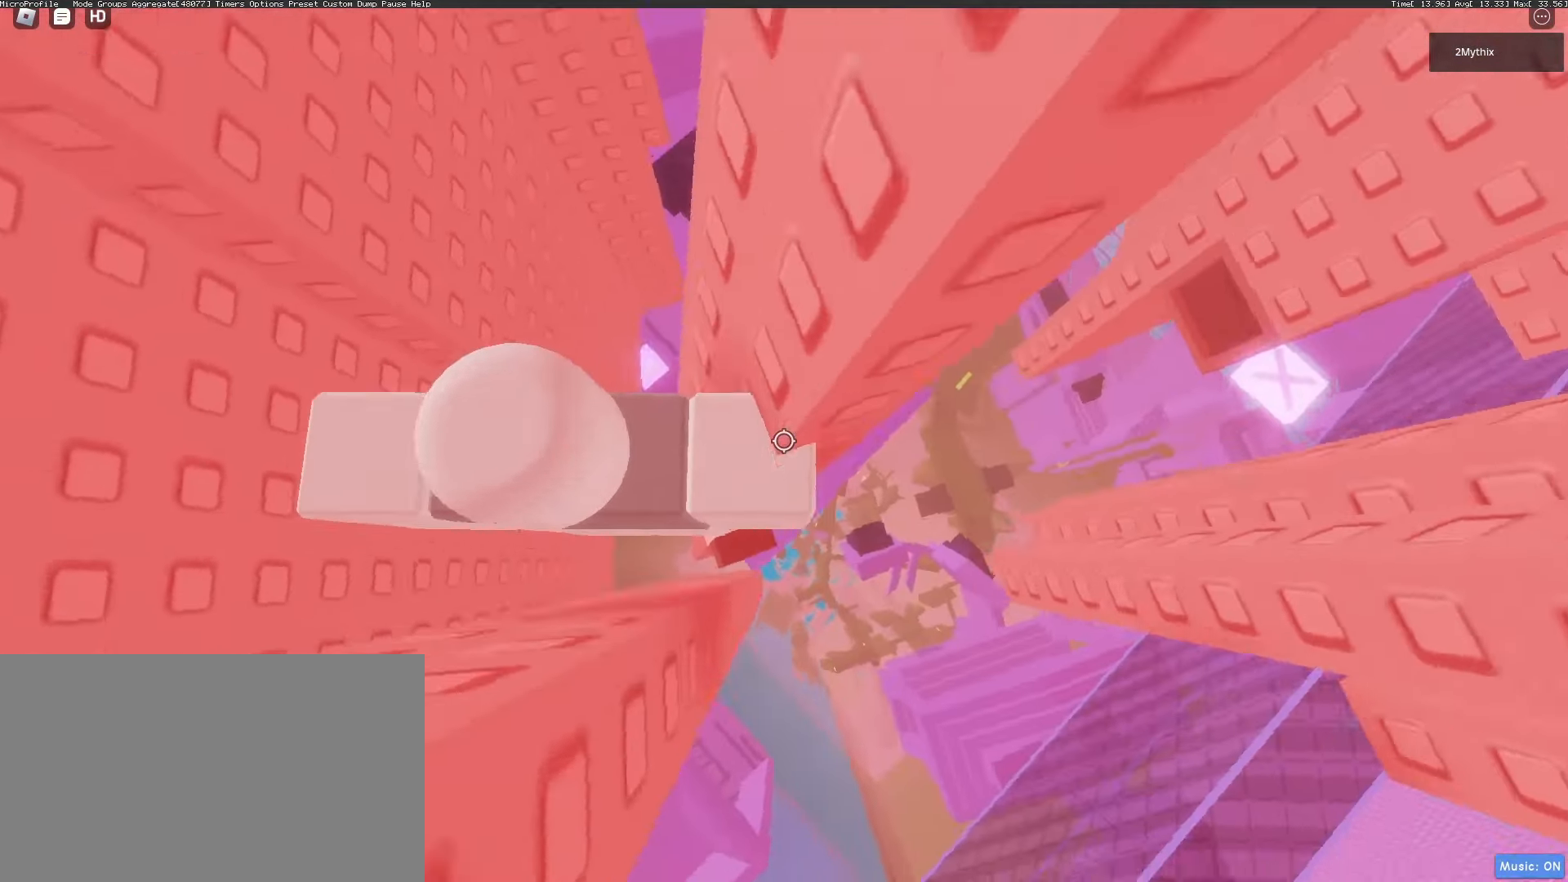
{"keys": [], "mouse": [], "events": [[83, "mouse_right", "down"], [133, "mouse_wheel", "up"], [183, "d", "down"], [183, "w", "down"], [233, "mouse_right", "up"], [233, "mouse_wheel", "down"], [283, "d", "up"], [283, "mouse_wheel", "up"], [283, "w", "up"]]}
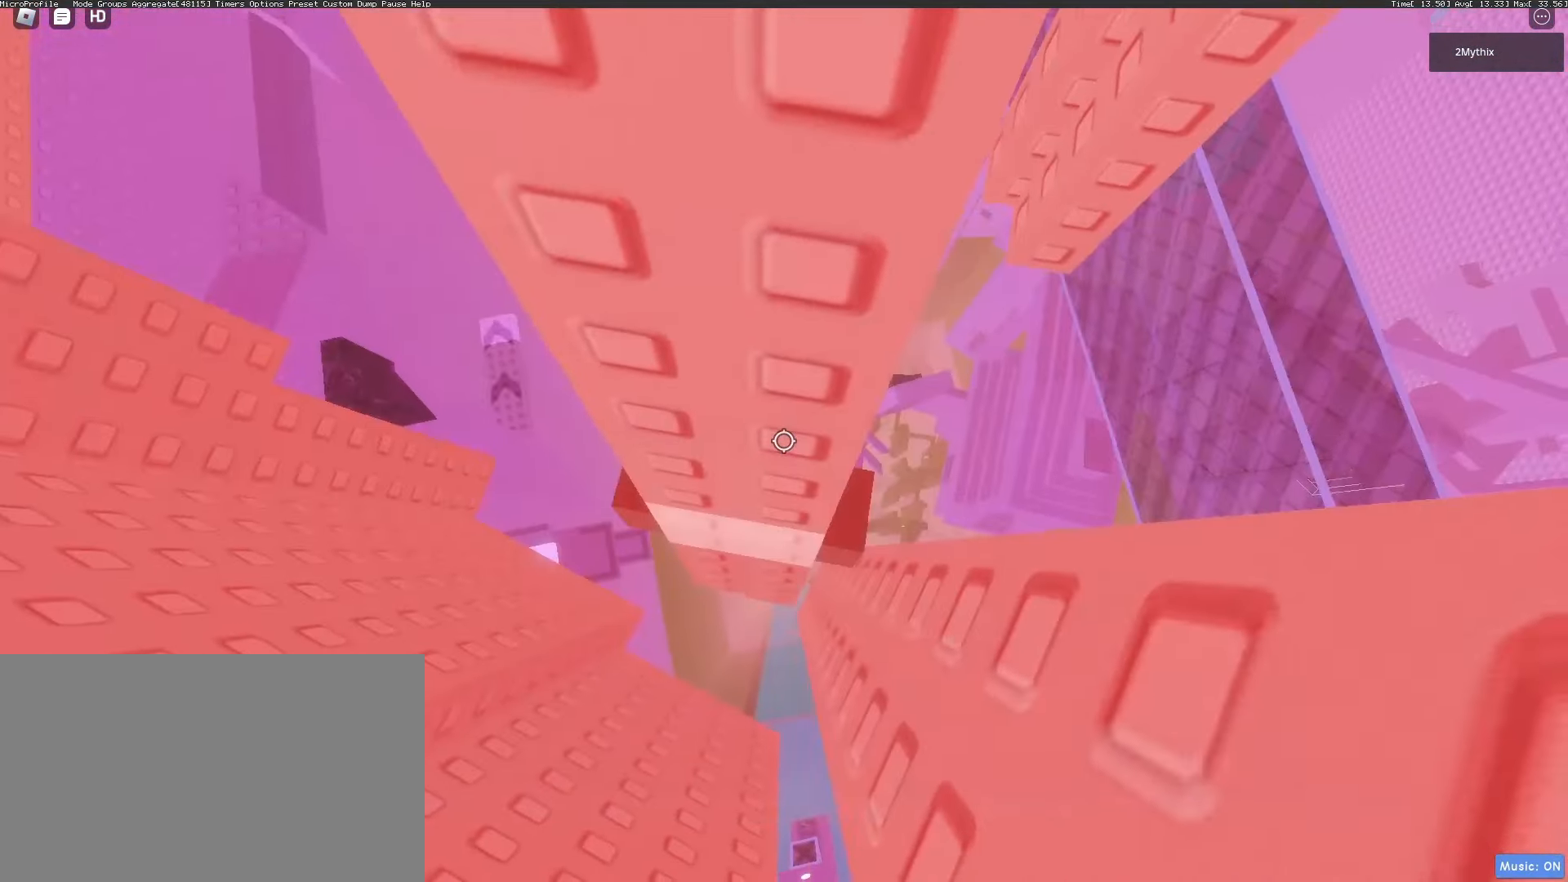
{"keys": [], "mouse": [], "events": [[17, "d", "down"], [17, "w", "down"], [200, "d", "up"], [200, "w", "up"], [333, "d", "down"], [383, "d", "up"]]}
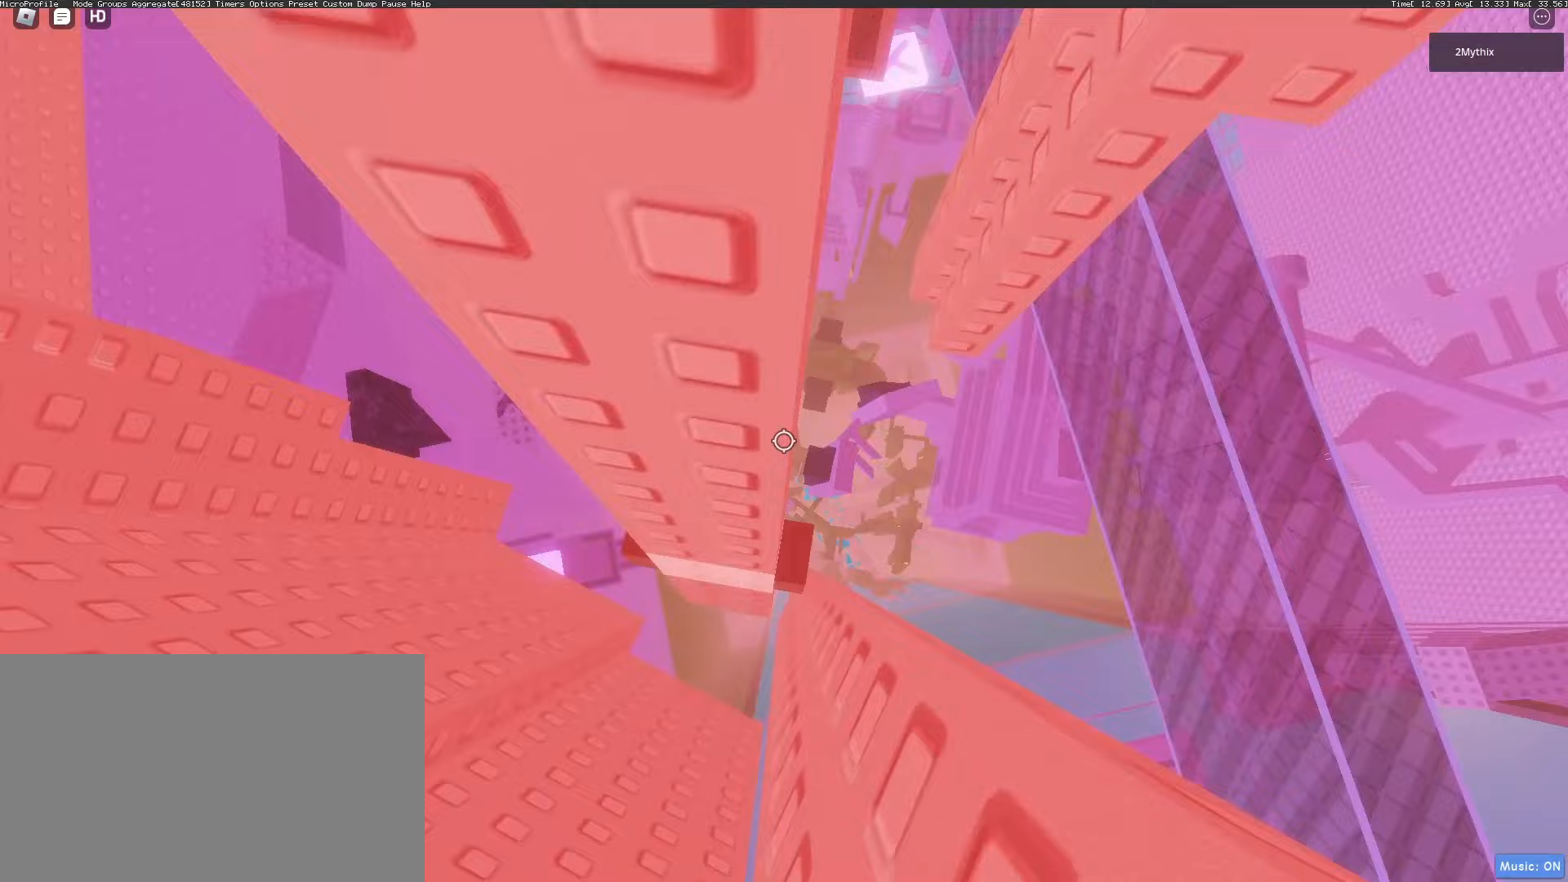
{"keys": [], "mouse": [], "events": [[317, "a", "down"], [400, "a", "up"]]}
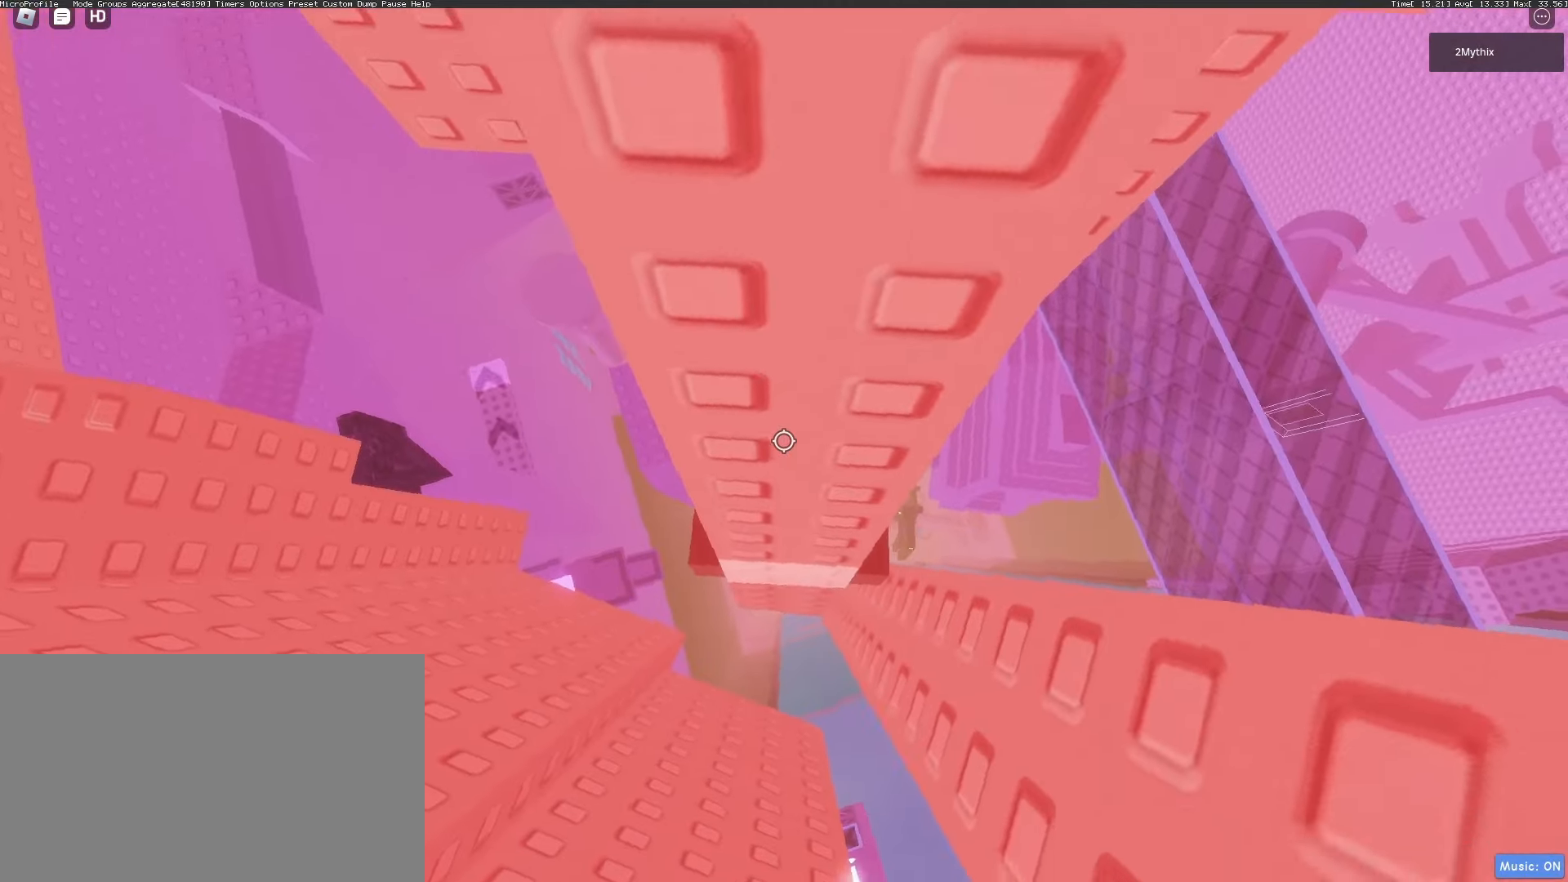
{"keys": [], "mouse": [], "events": [[133, "a", "down"], [233, "a", "up"]]}
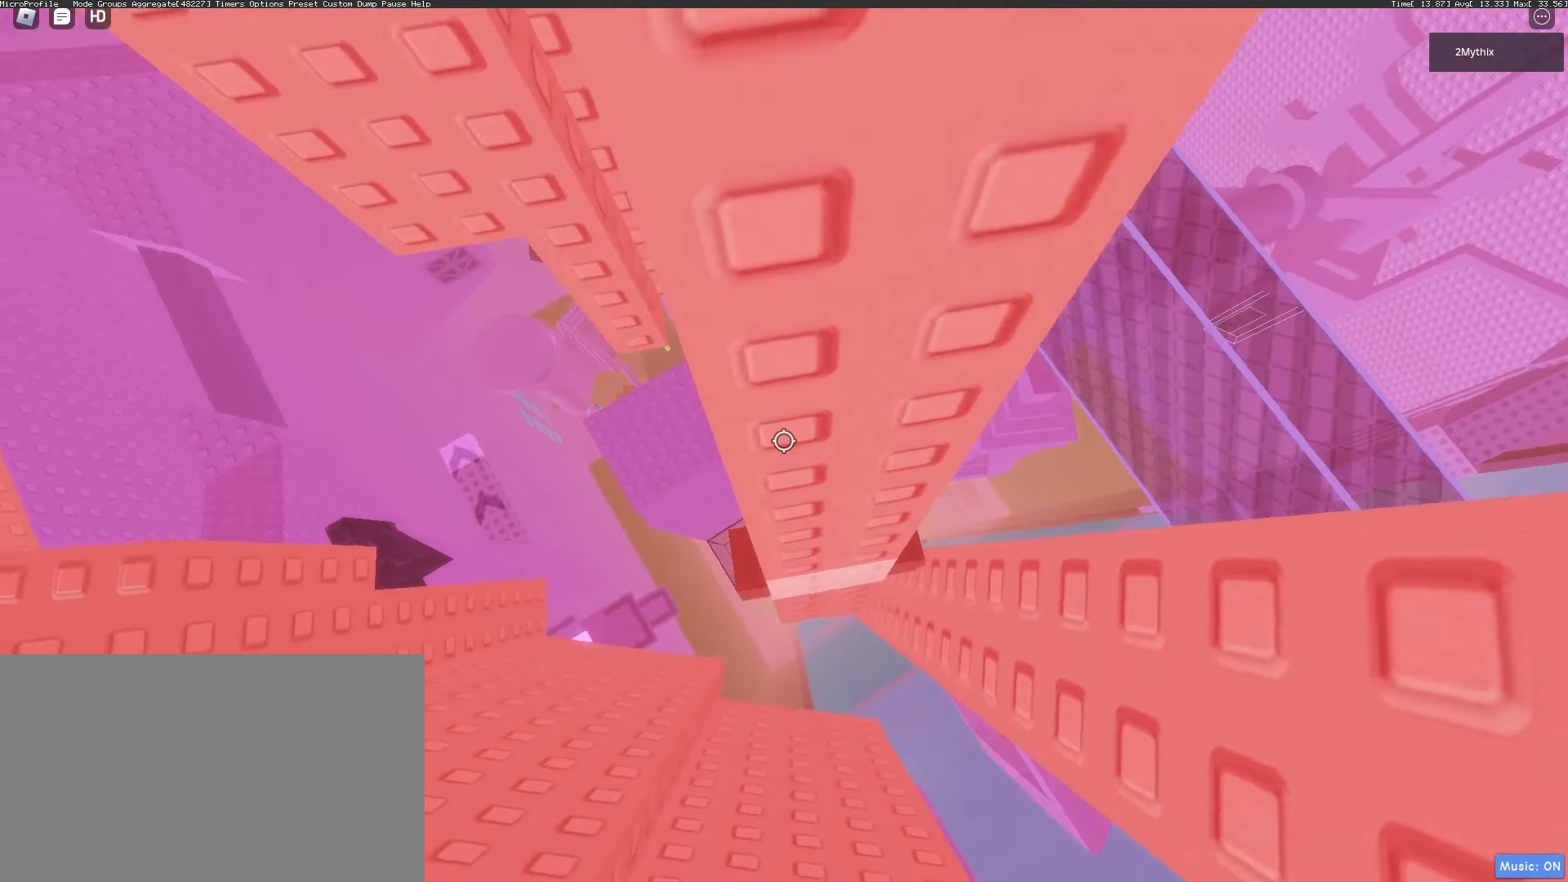
{"keys": [], "mouse": [], "events": []}
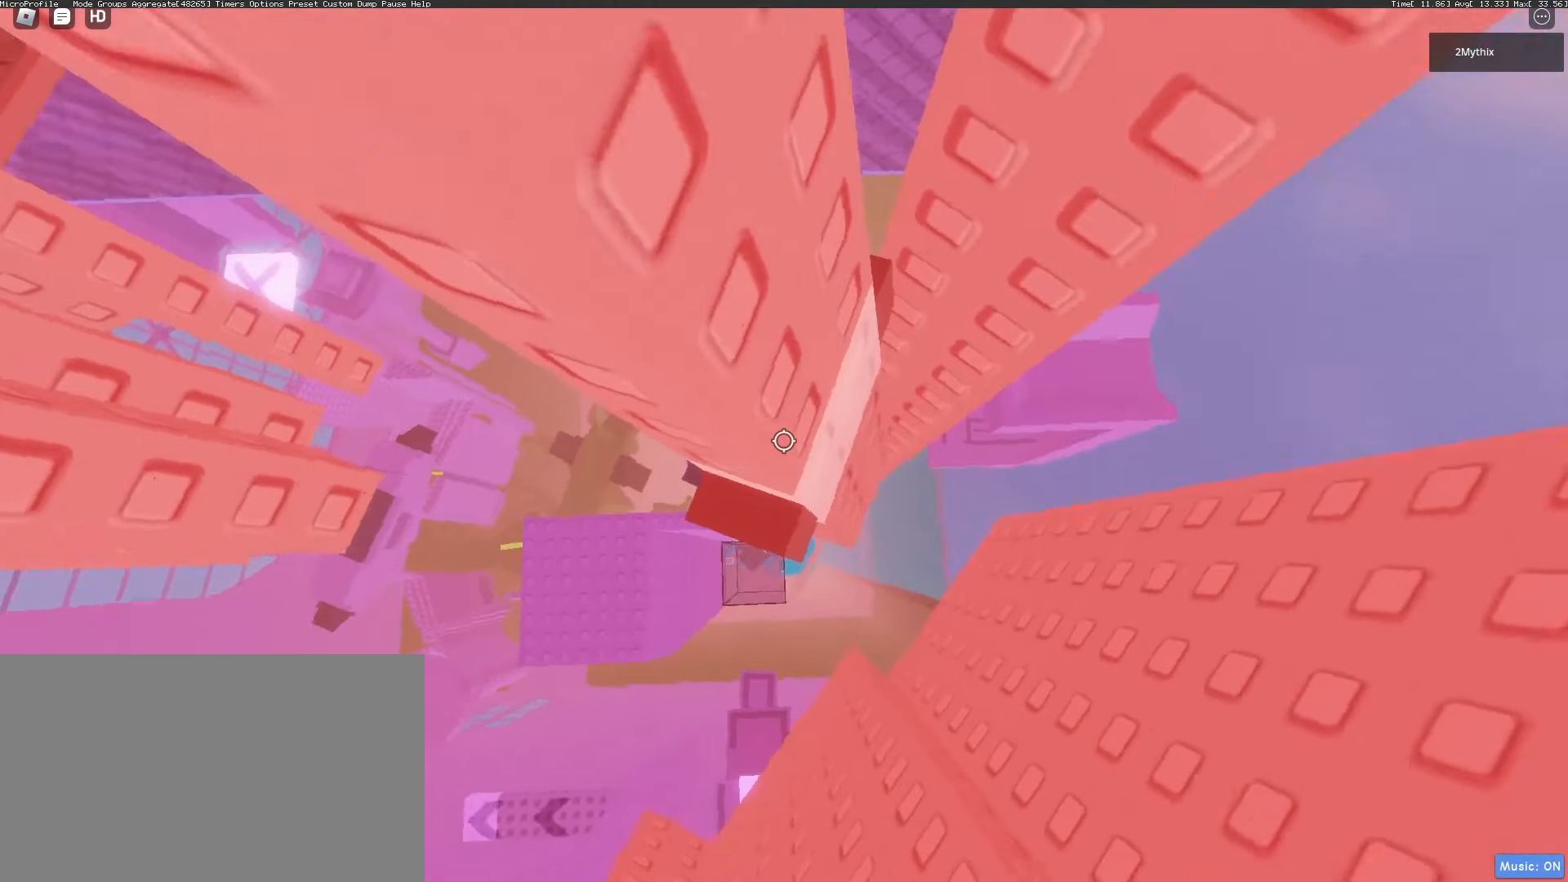
{"keys": [], "mouse": [], "events": [[33, "w", "down"], [83, "w", "up"], [217, "a", "down"], [217, "w", "down"], [267, "a", "up"], [267, "w", "up"], [450, "a", "down"], [450, "w", "down"], [500, "a", "up"], [500, "w", "up"]]}
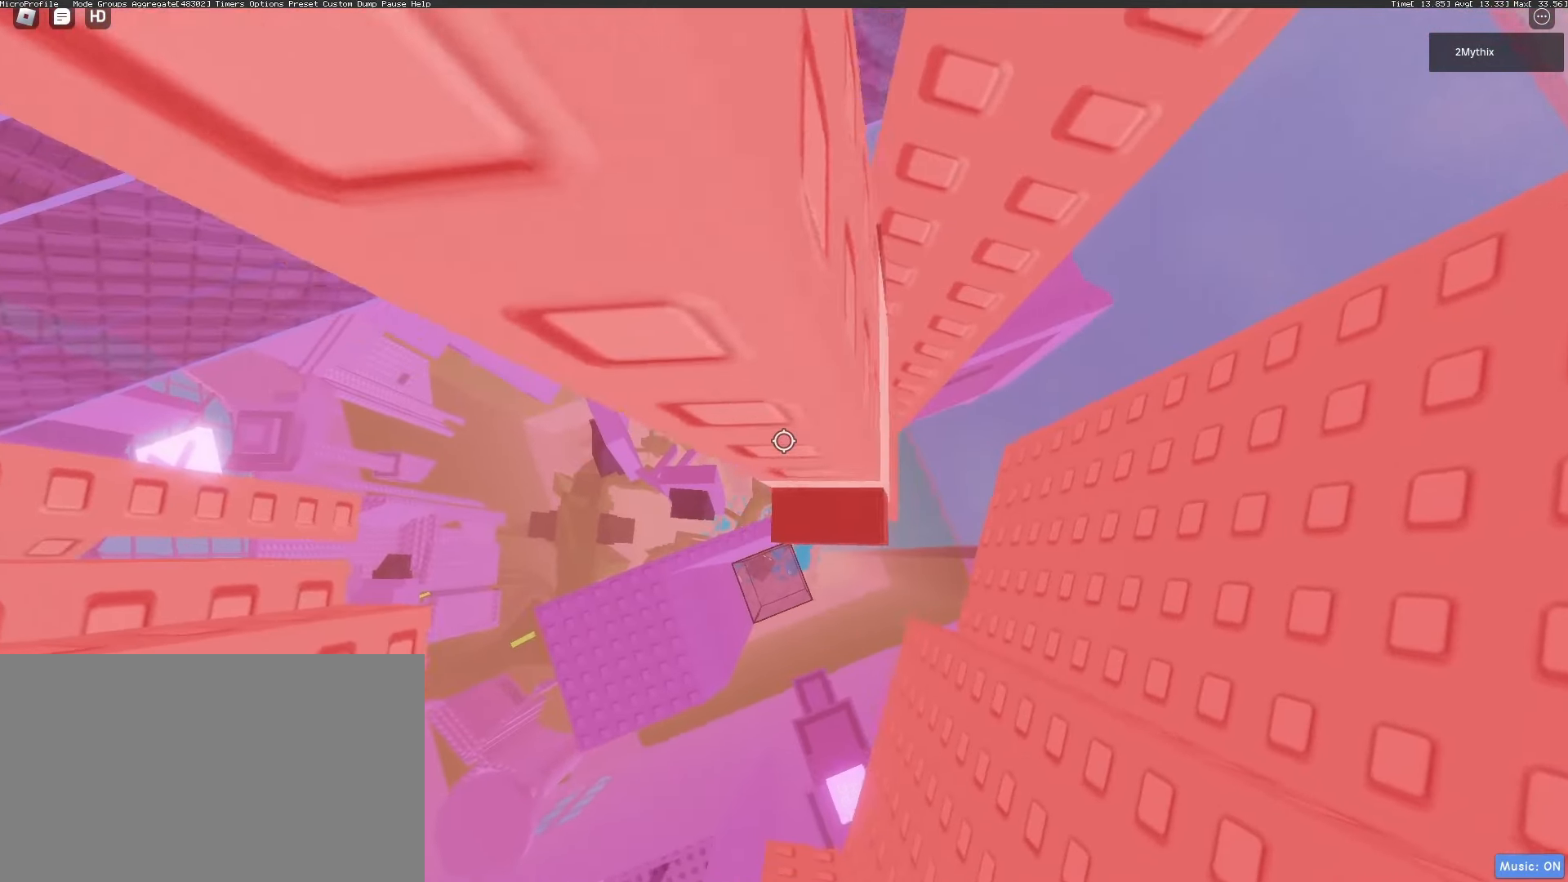
{"keys": ["w"], "mouse": ["right"], "events": [[150, "shift", "down"], [183, "mouse_right", "down"], [233, "mouse_wheel", "down"], [233, "shift", "up"], [417, "mouse_wheel", "up"], [467, "w", "down"]]}
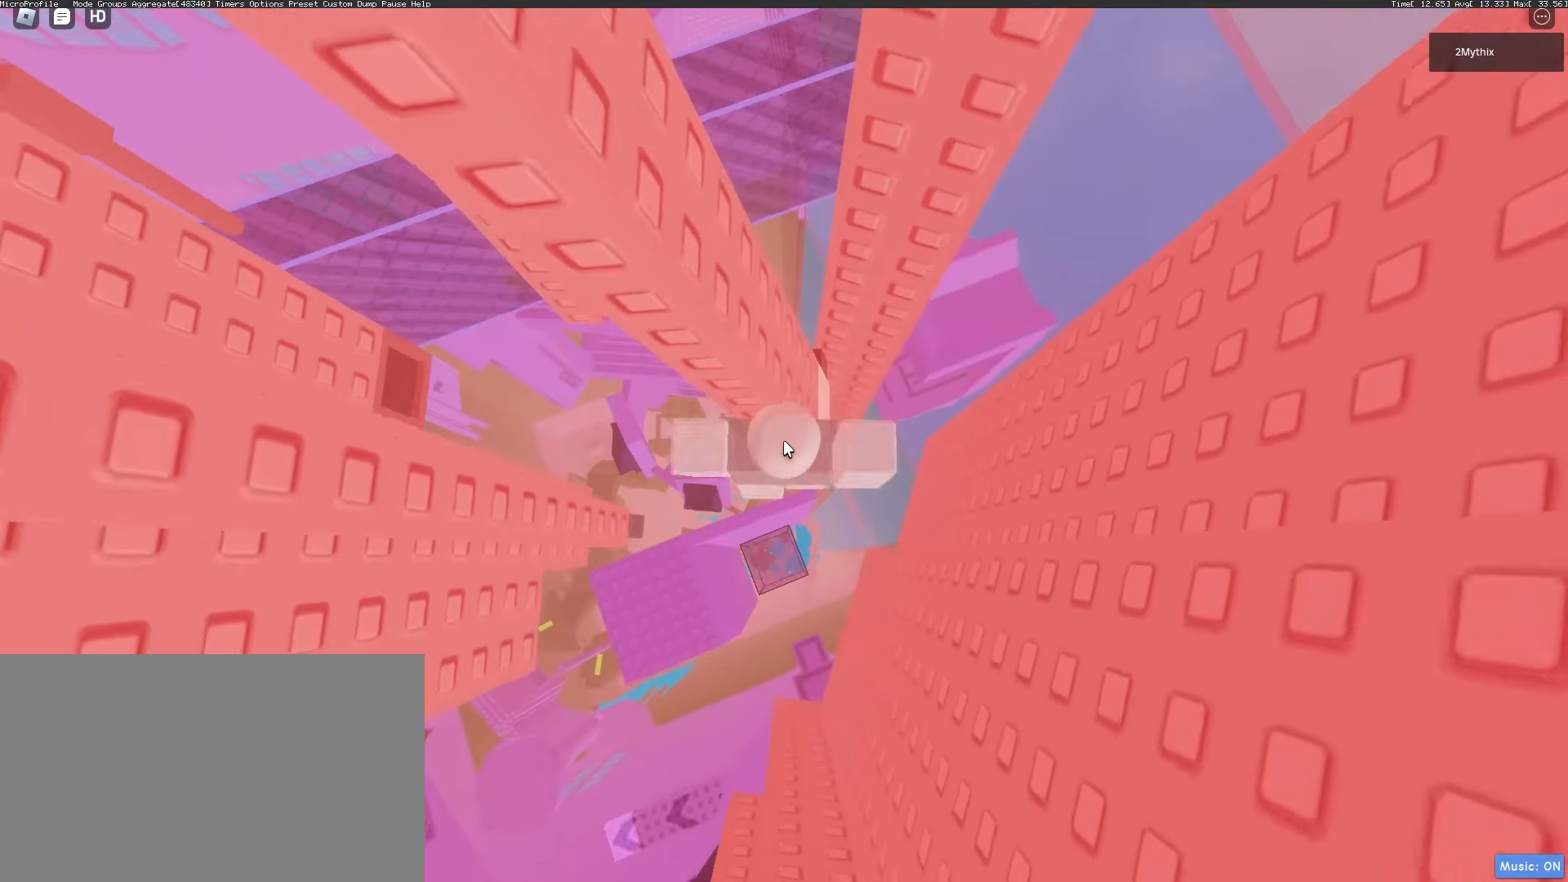
{"keys": [], "mouse": ["right"], "events": [[17, "w", "up"], [150, "mouse_wheel", "down"], [250, "mouse_wheel", "up"]]}